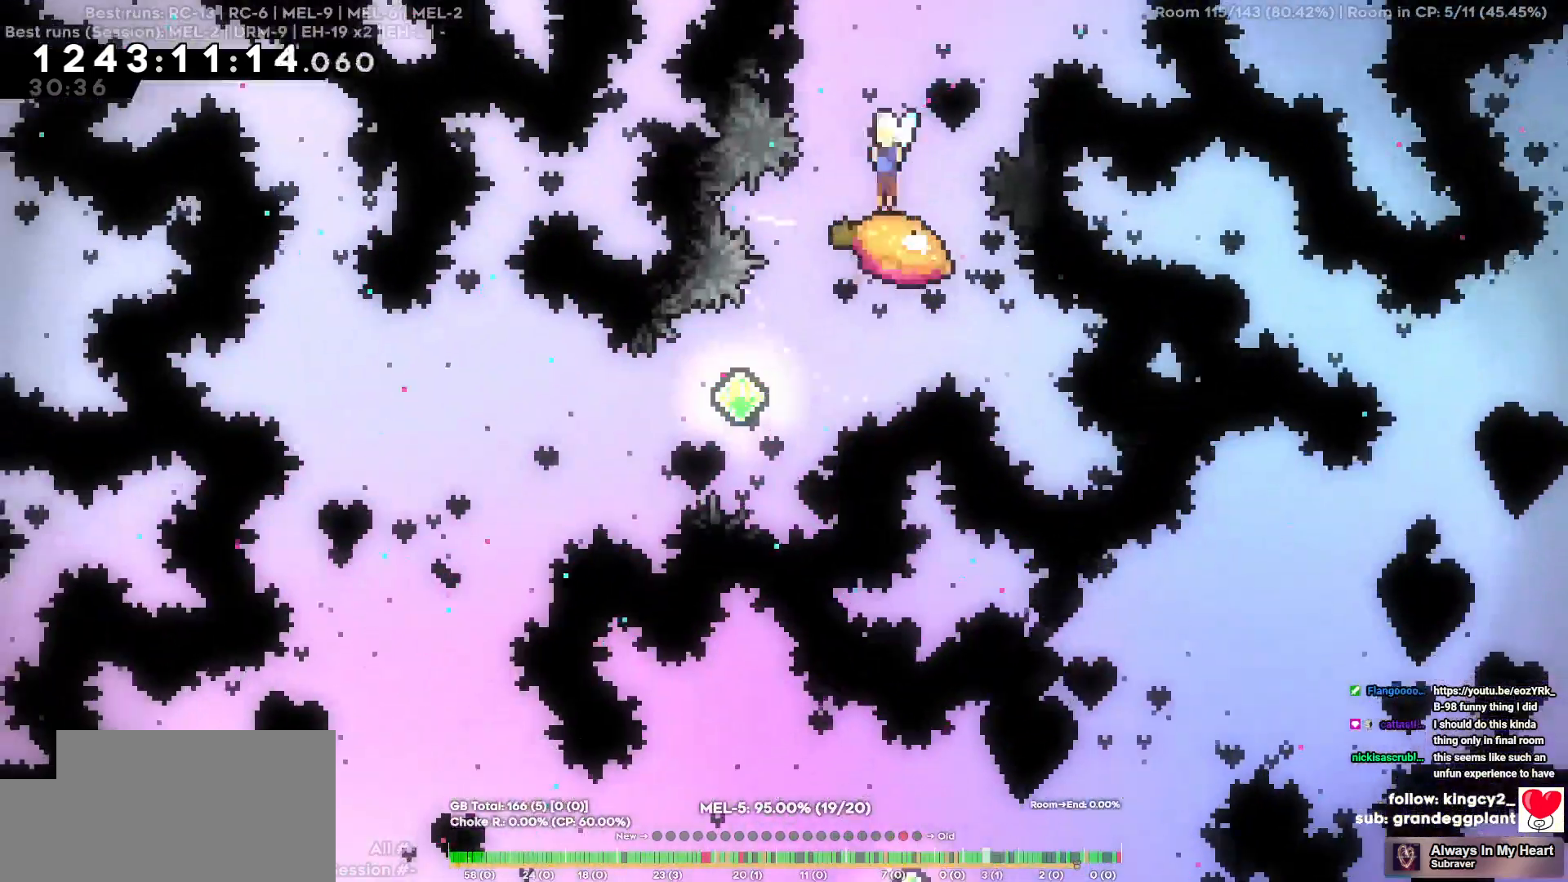
Gameplay with keyboard; each line is a JSON object with the keys held at the frame after it. "events" lists presses ("down") and releases ("up") of "a", "d", "s" and "w" between this image and that frame as [ms after this image, input, new state], when the widget could be followed in between. No other keys are recorded. Mouse input is not recorded.
{"keys": ["a"], "events": [[17, "a", "up"], [484, "a", "down"]]}
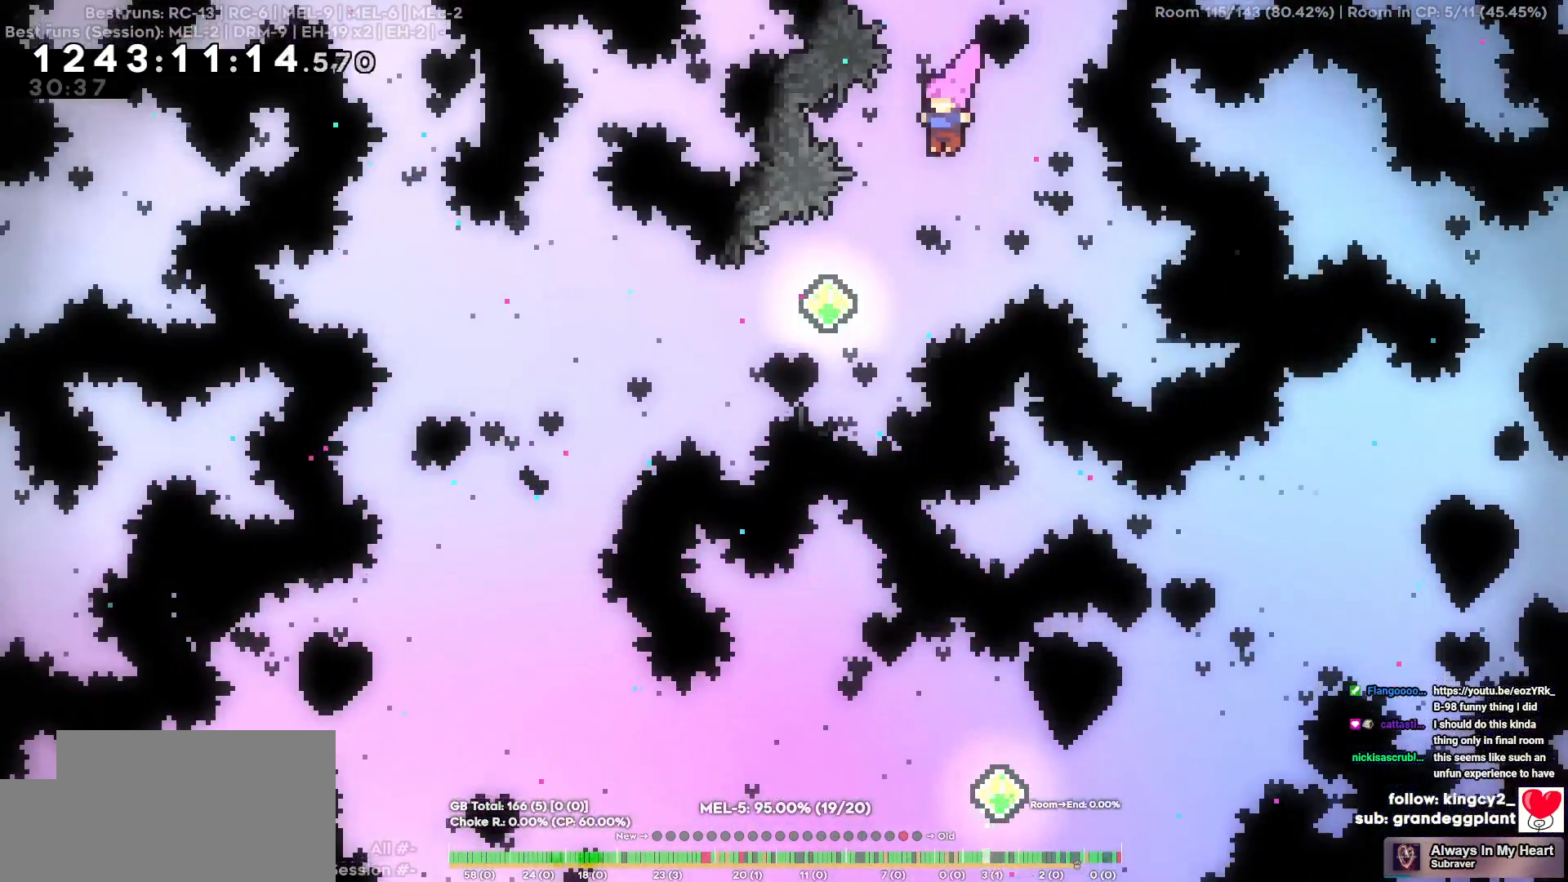
{"keys": ["a"], "events": []}
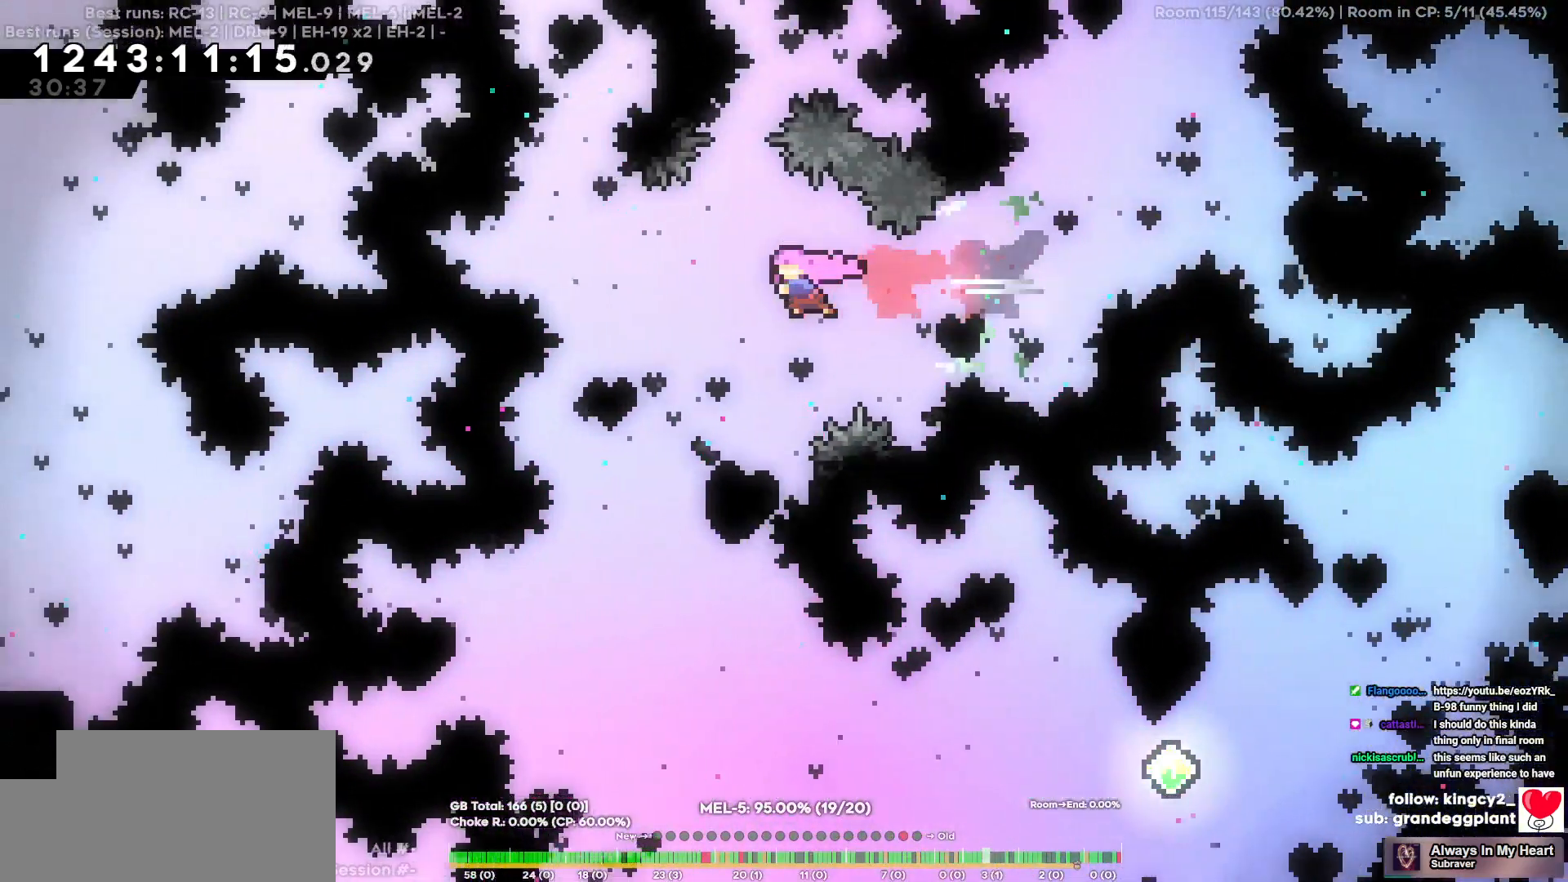
{"keys": ["d"], "events": [[84, "a", "up"], [134, "s", "down"], [317, "s", "up"], [467, "d", "down"]]}
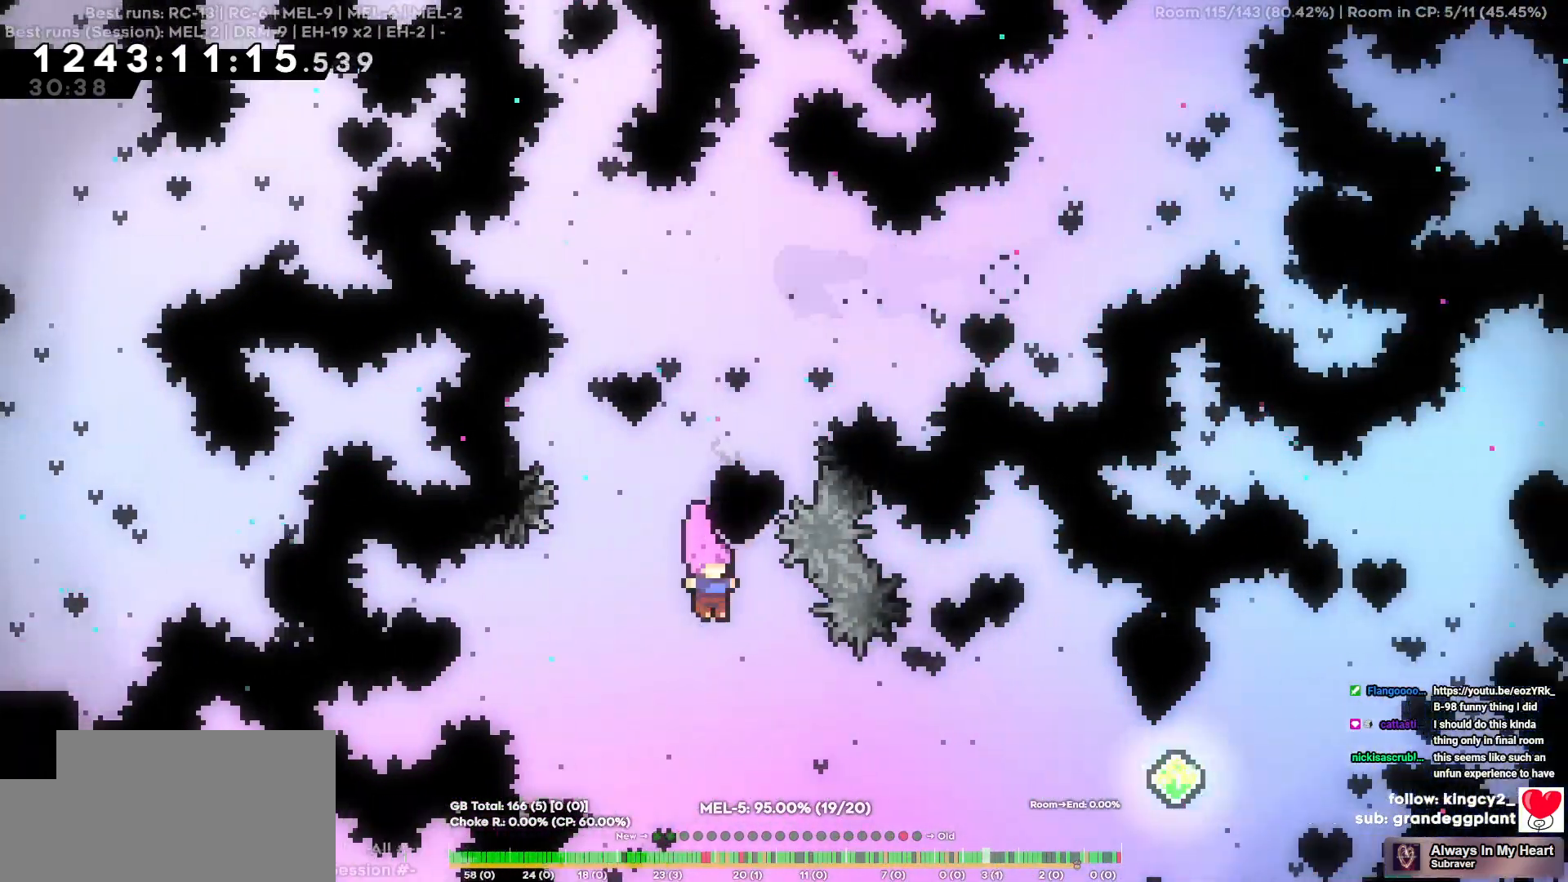
{"keys": ["d", "w"], "events": [[150, "w", "down"]]}
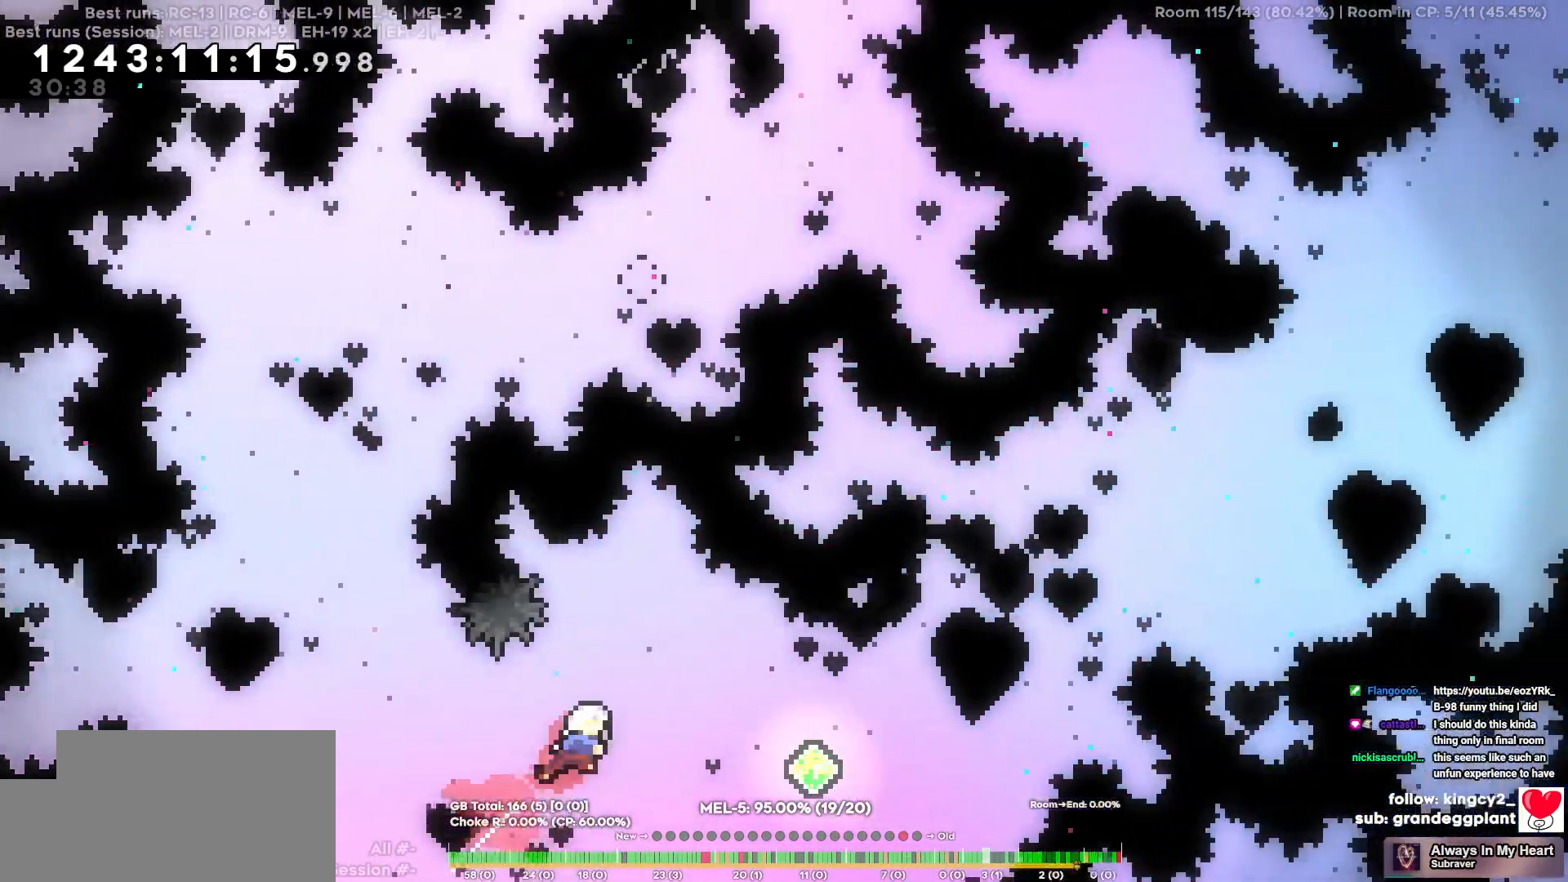
{"keys": ["d", "w"], "events": [[34, "w", "up"], [167, "d", "up"], [450, "d", "down"], [450, "w", "down"]]}
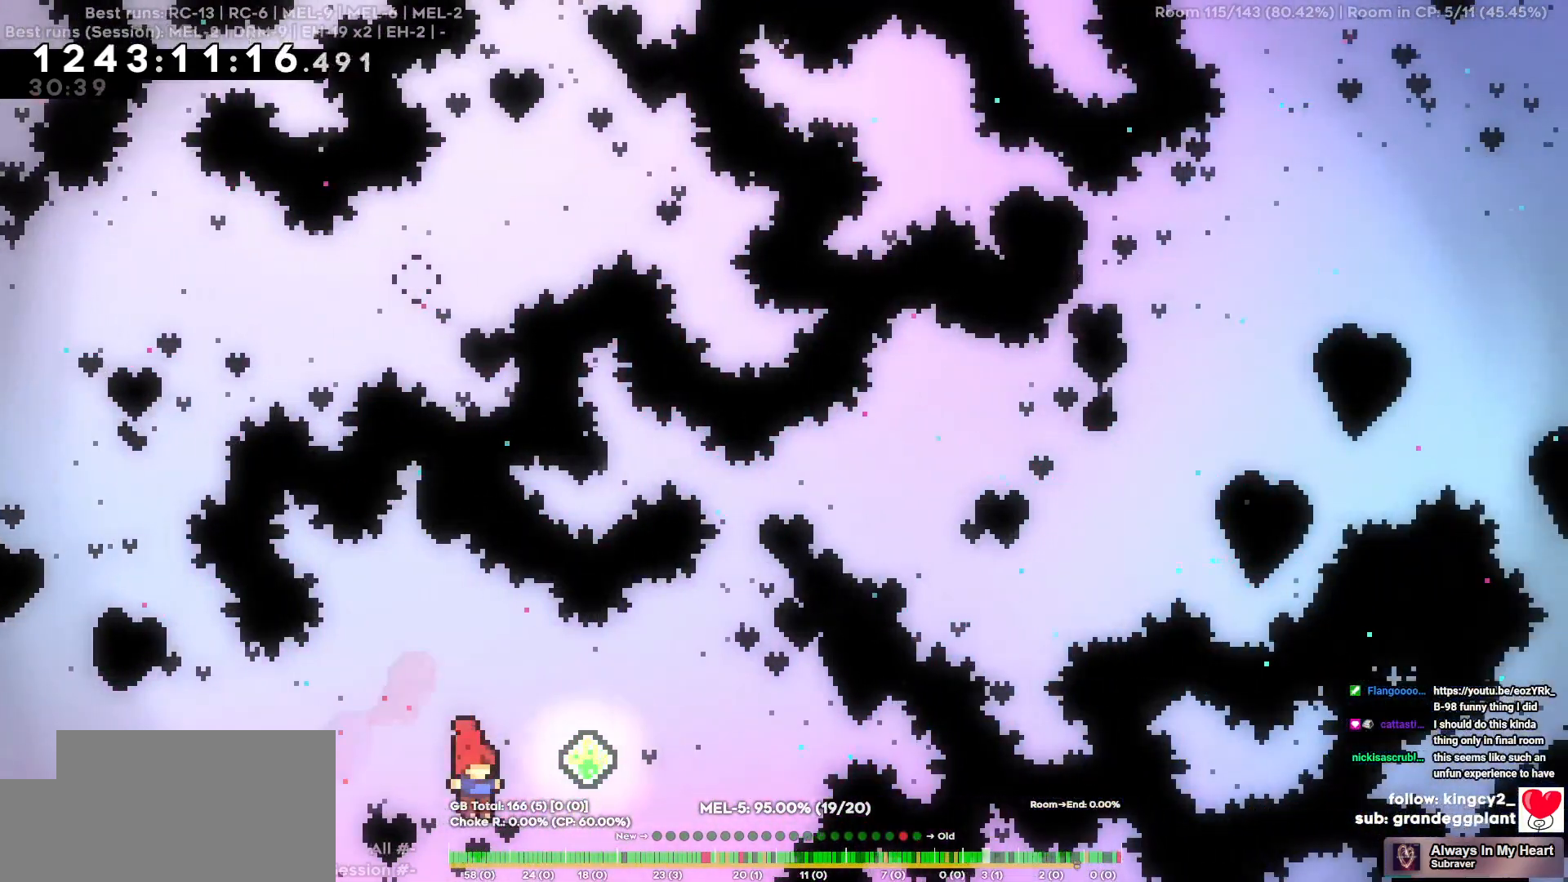
{"keys": ["d", "w"], "events": []}
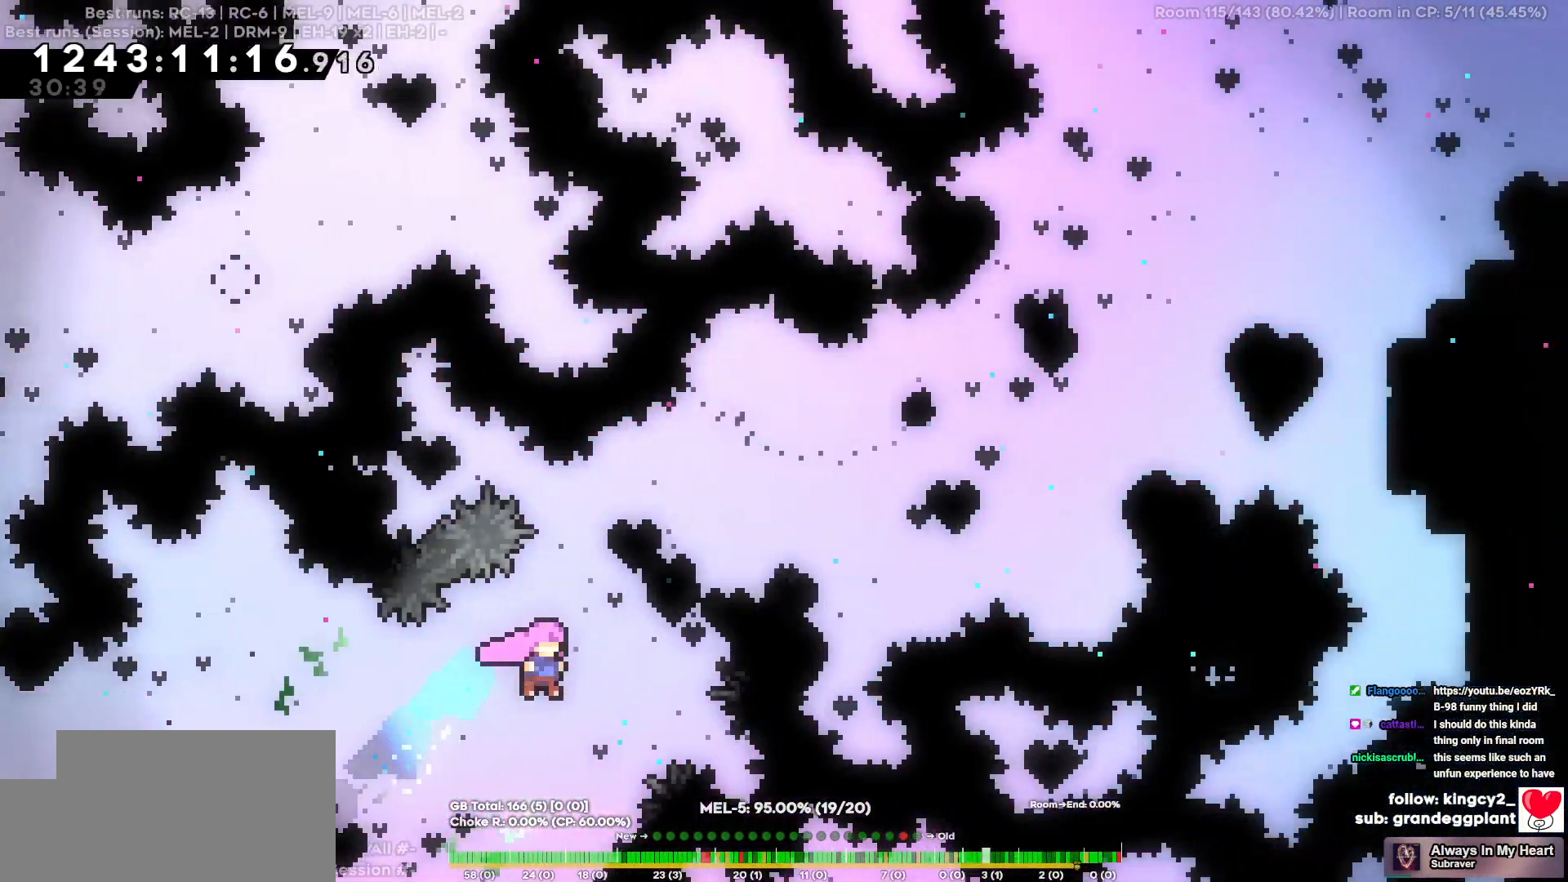
{"keys": ["d"], "events": [[284, "w", "up"]]}
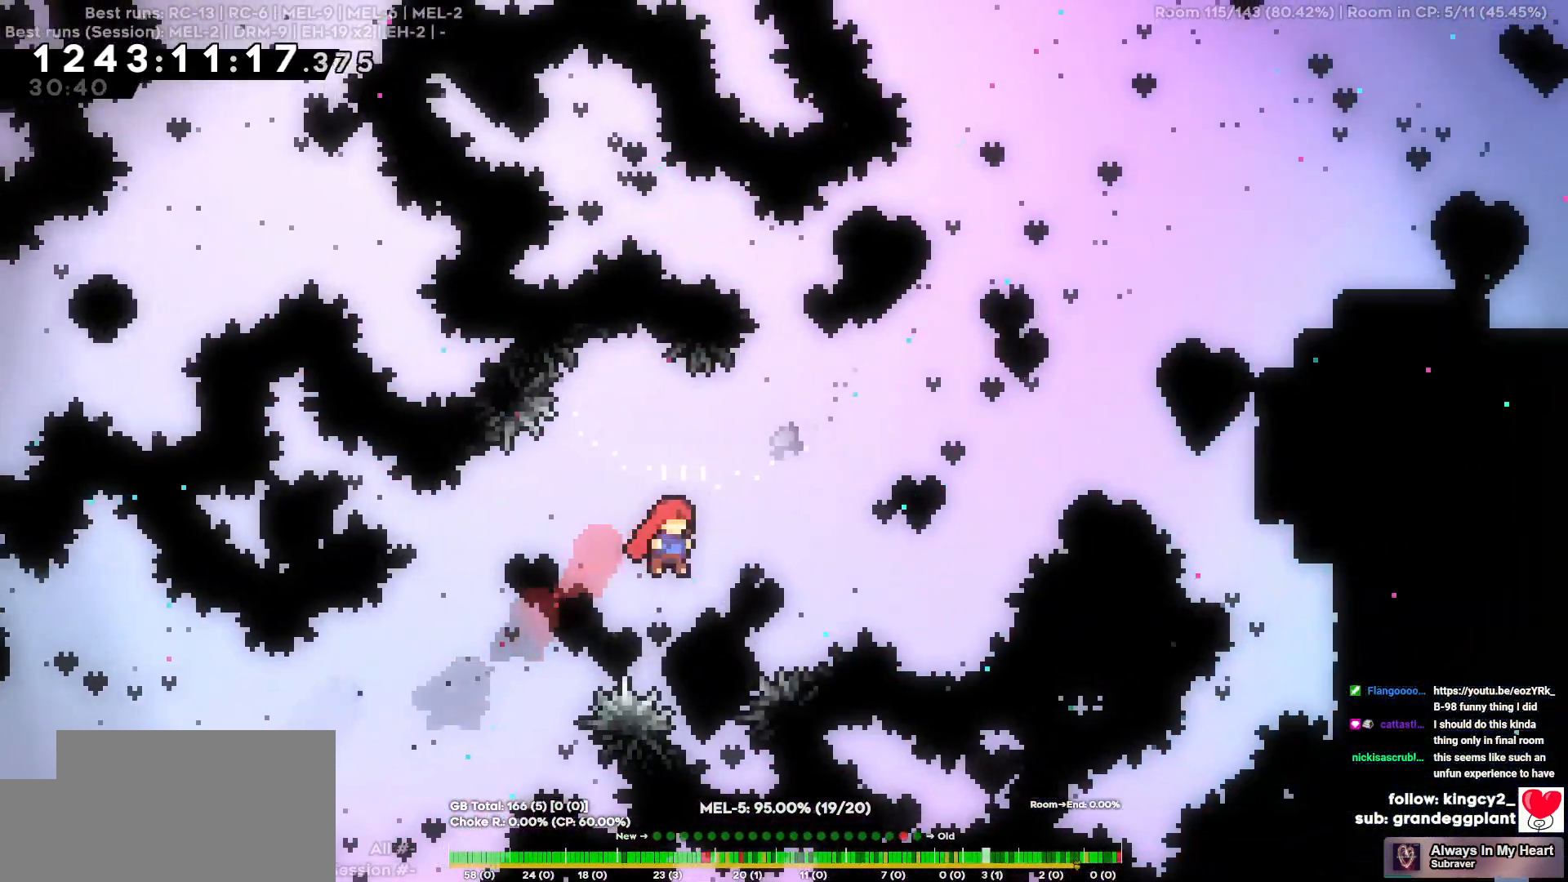
{"keys": ["d"], "events": [[217, "d", "up"], [217, "w", "down"], [400, "d", "down"], [450, "w", "up"]]}
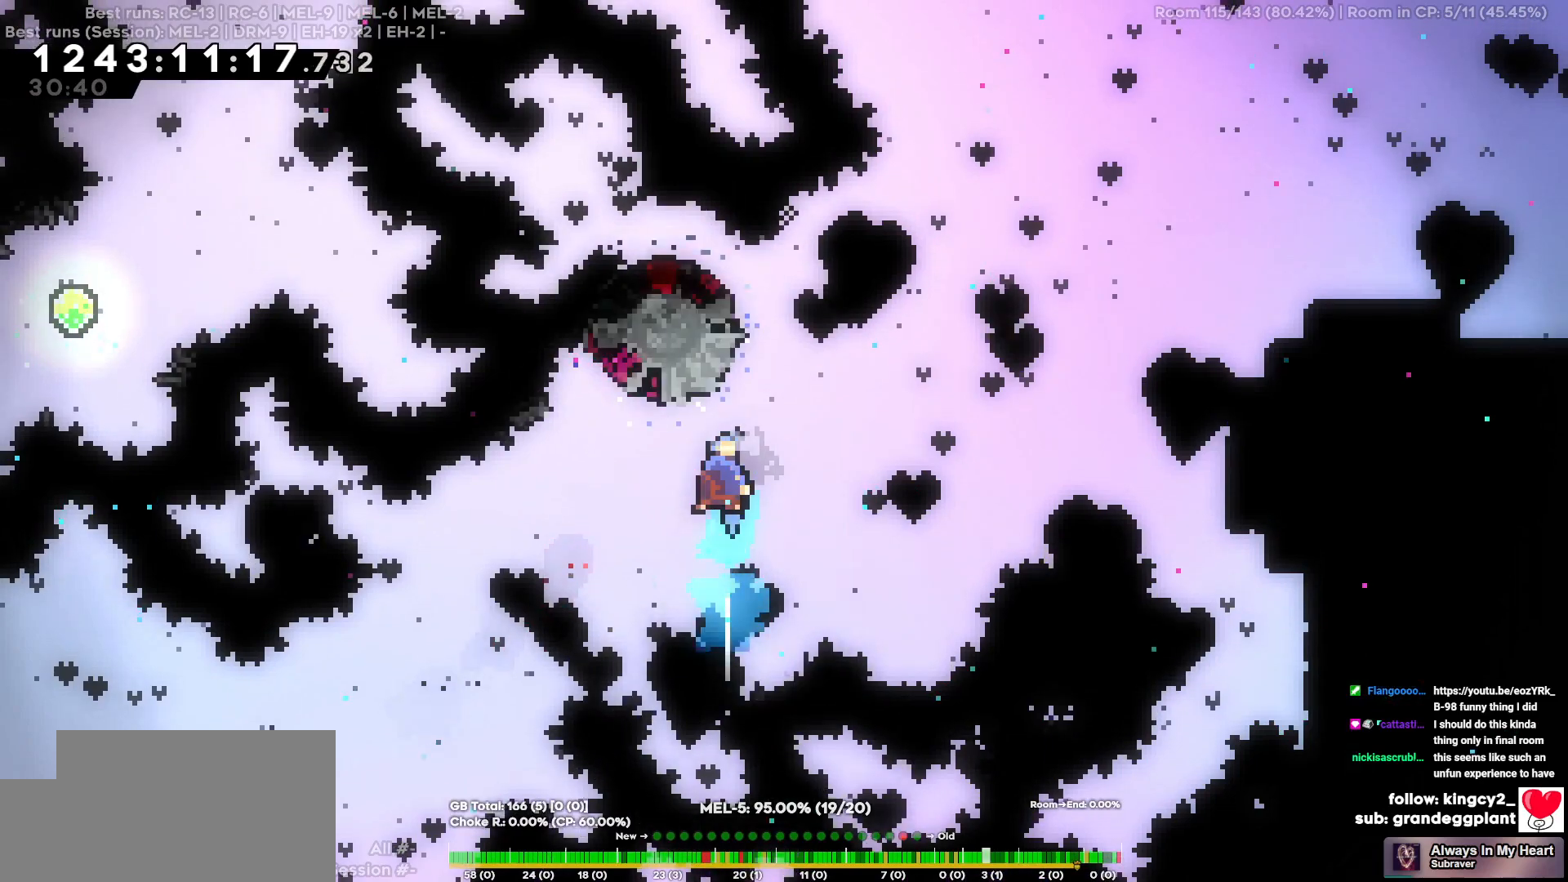
{"keys": [], "events": [[500, "d", "up"]]}
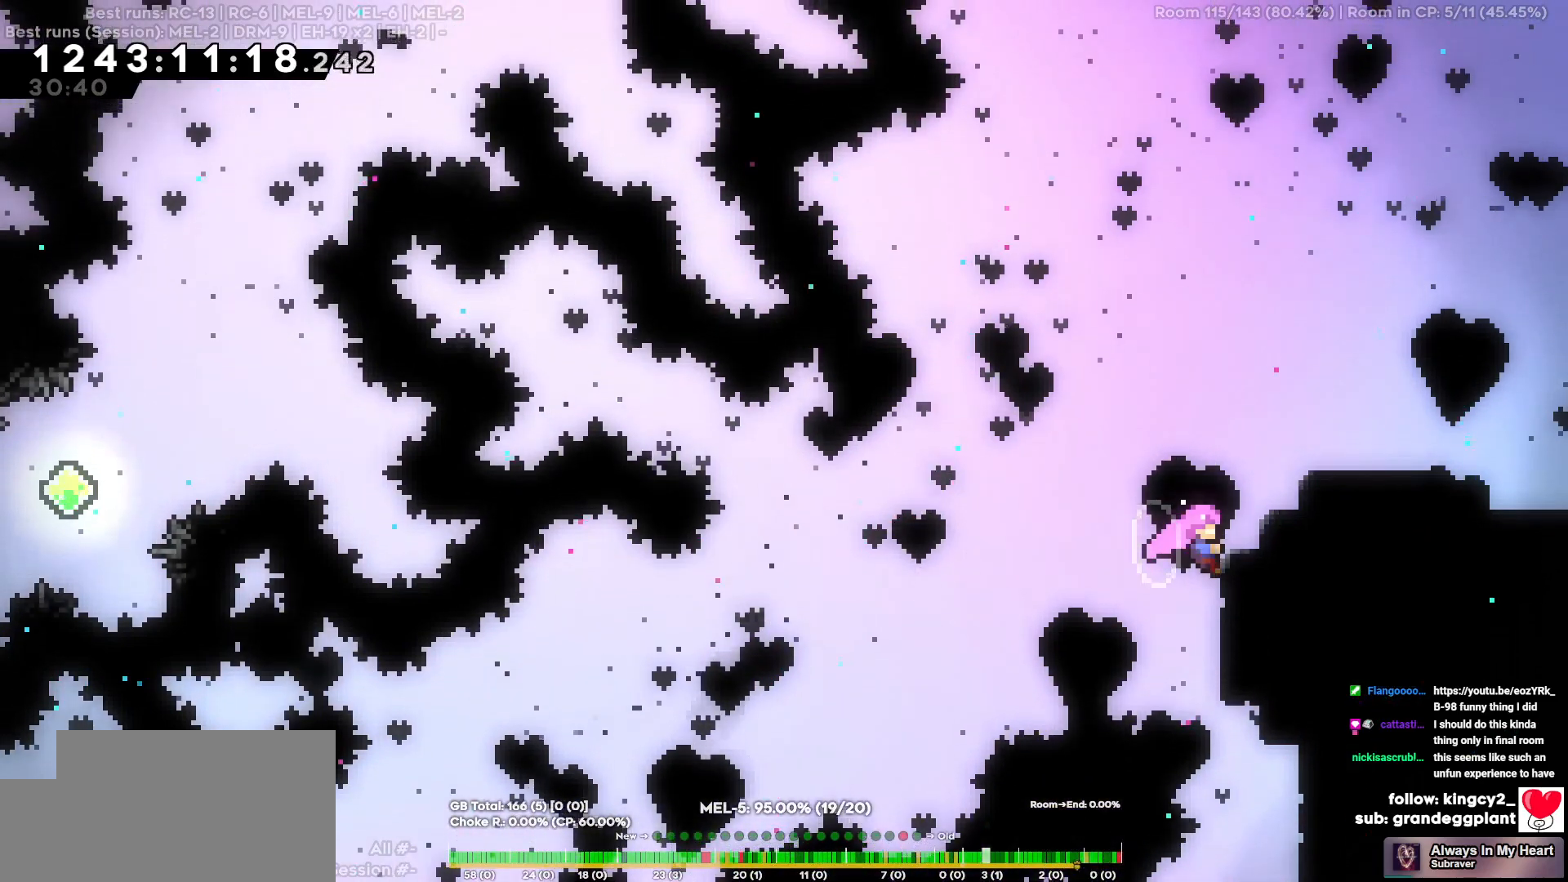
{"keys": ["d"], "events": [[384, "d", "down"]]}
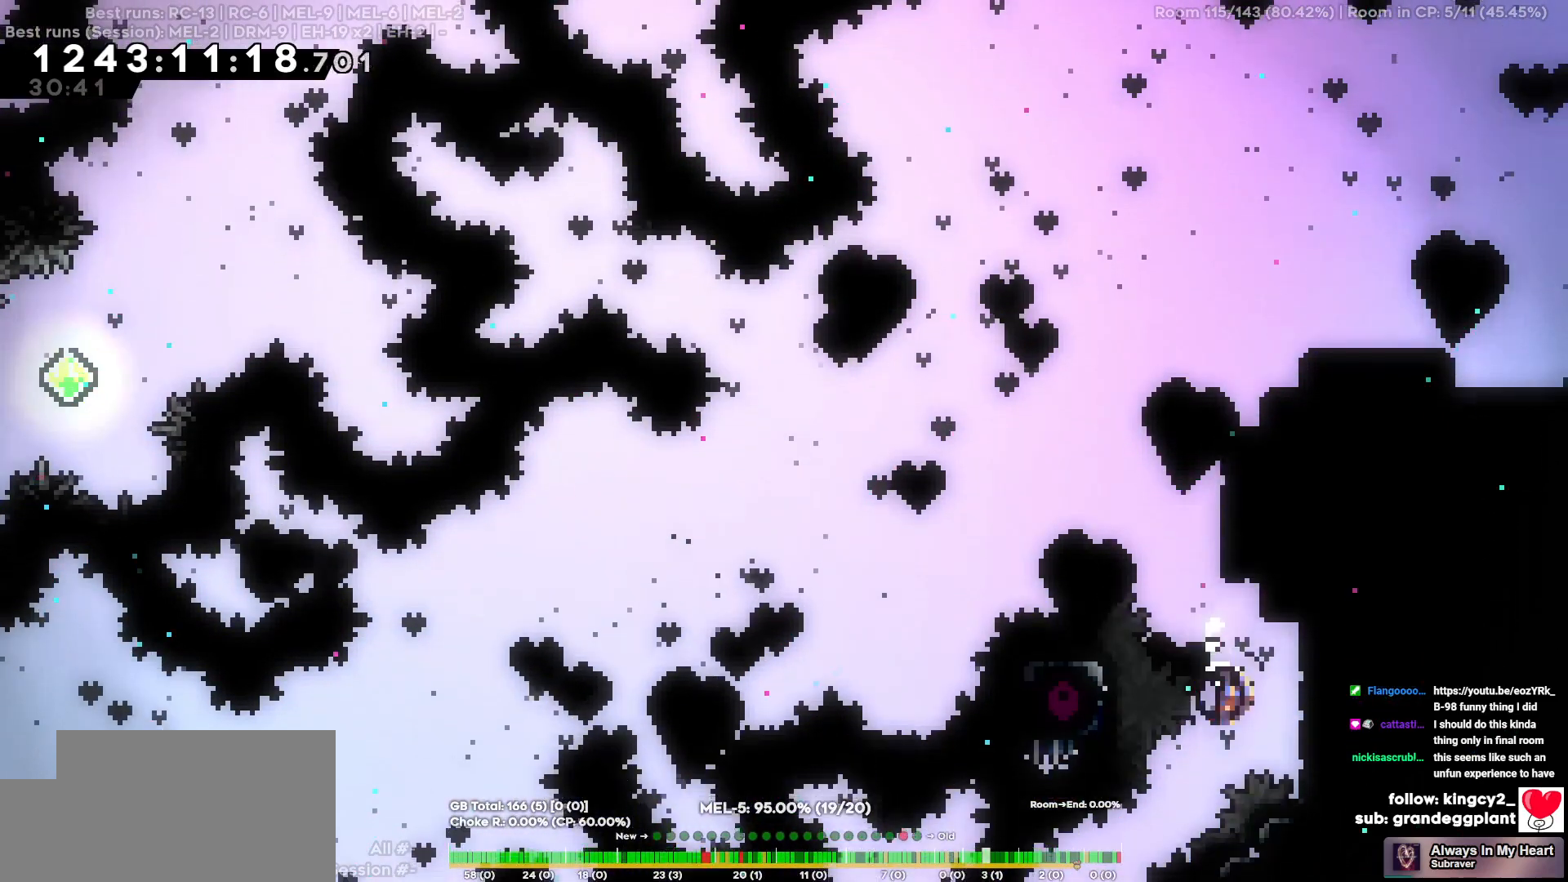
{"keys": [], "events": [[167, "d", "up"]]}
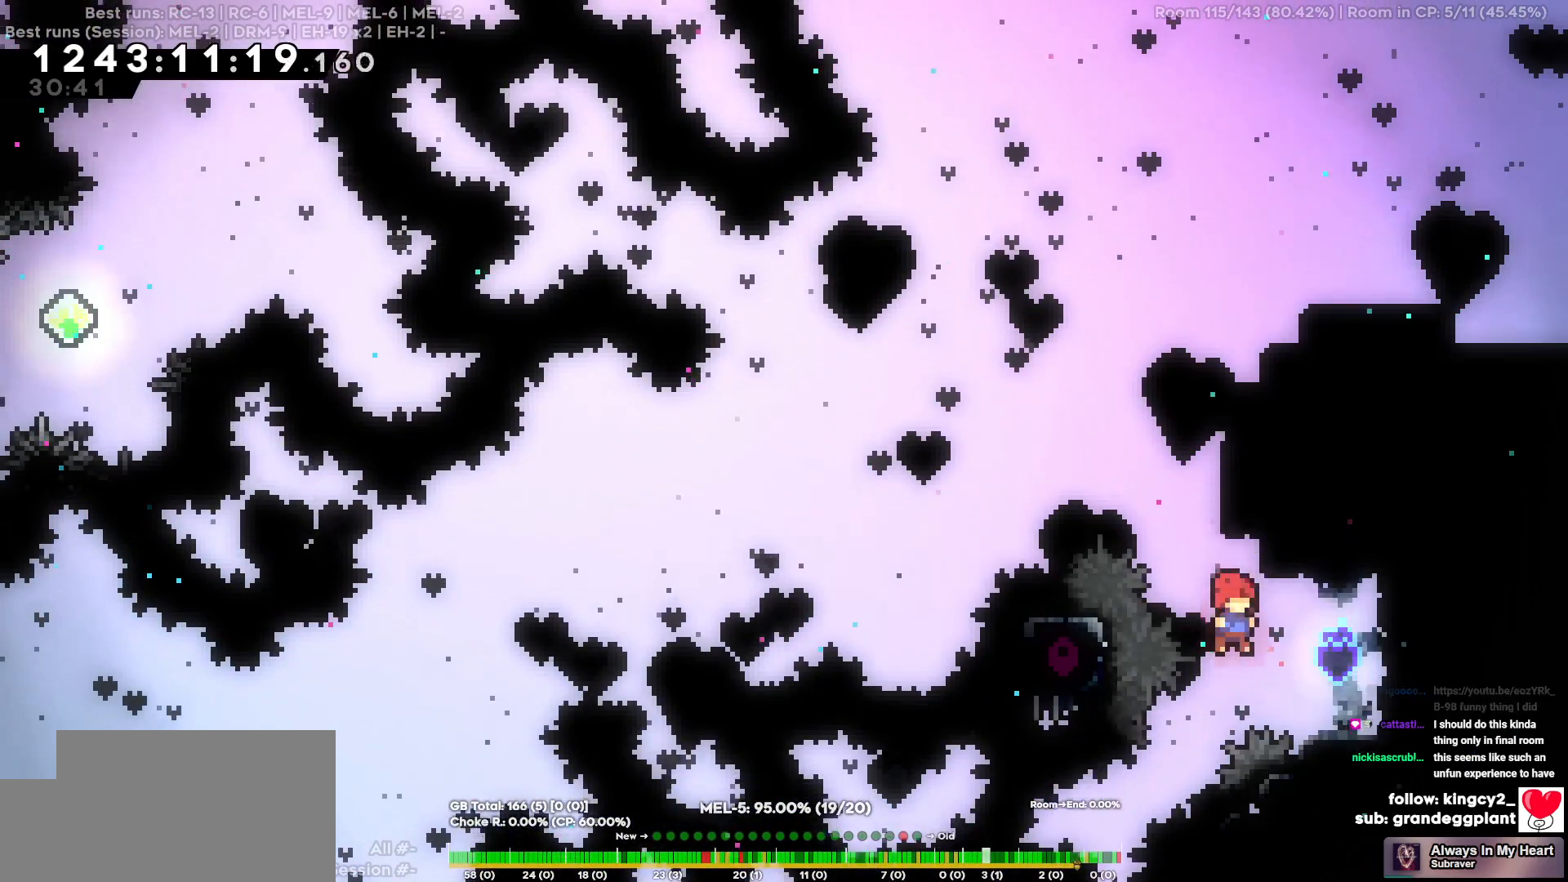
{"keys": [], "events": [[34, "d", "down"], [317, "d", "up"]]}
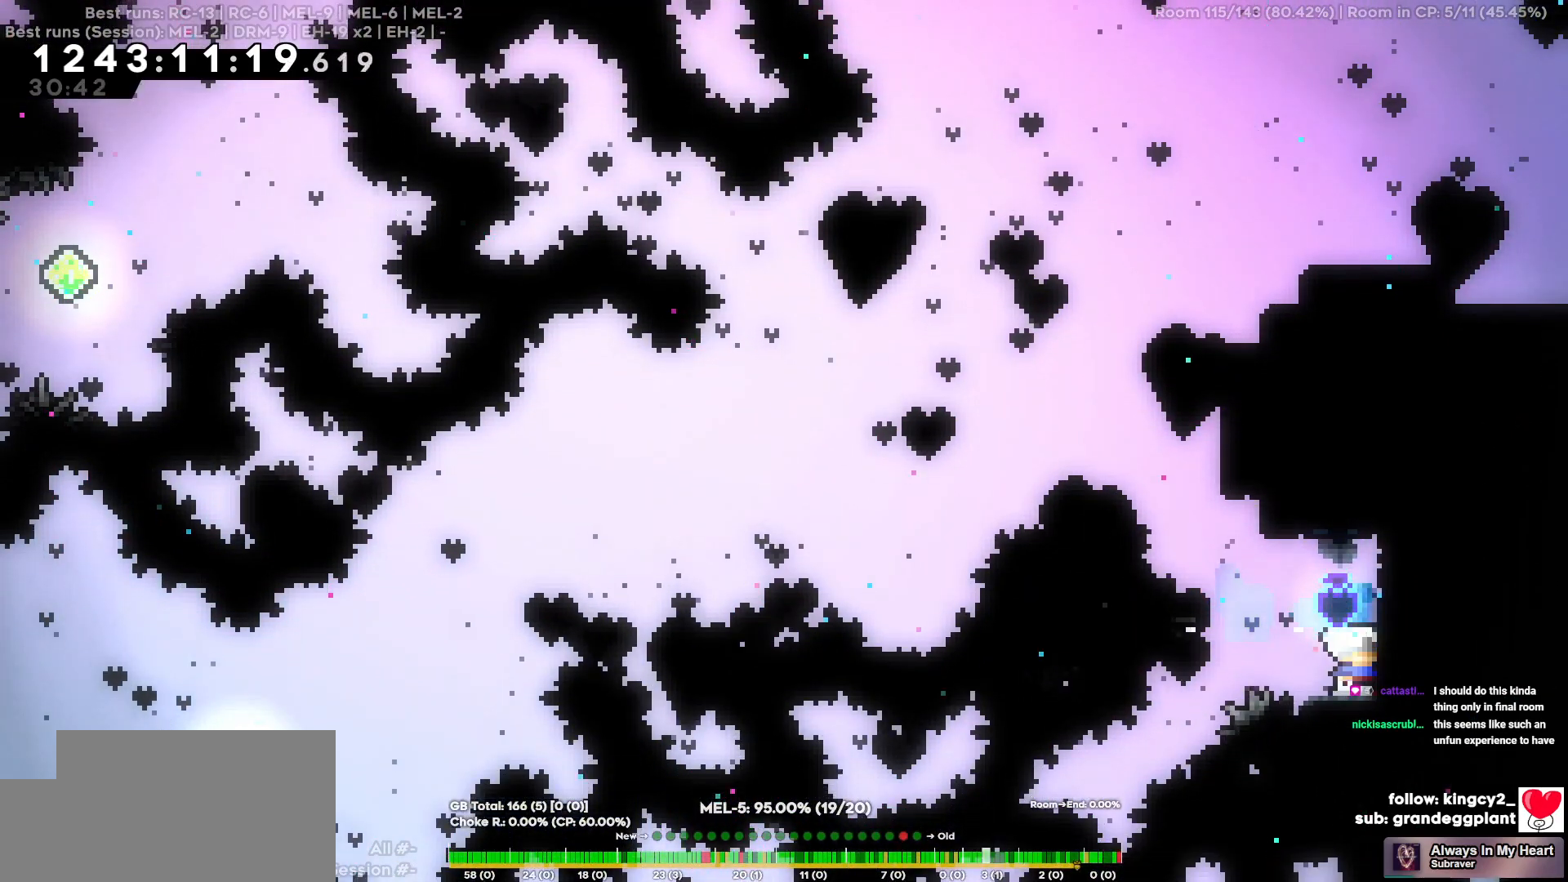
{"keys": ["w"], "events": [[100, "a", "down"], [100, "w", "down"], [250, "a", "up"]]}
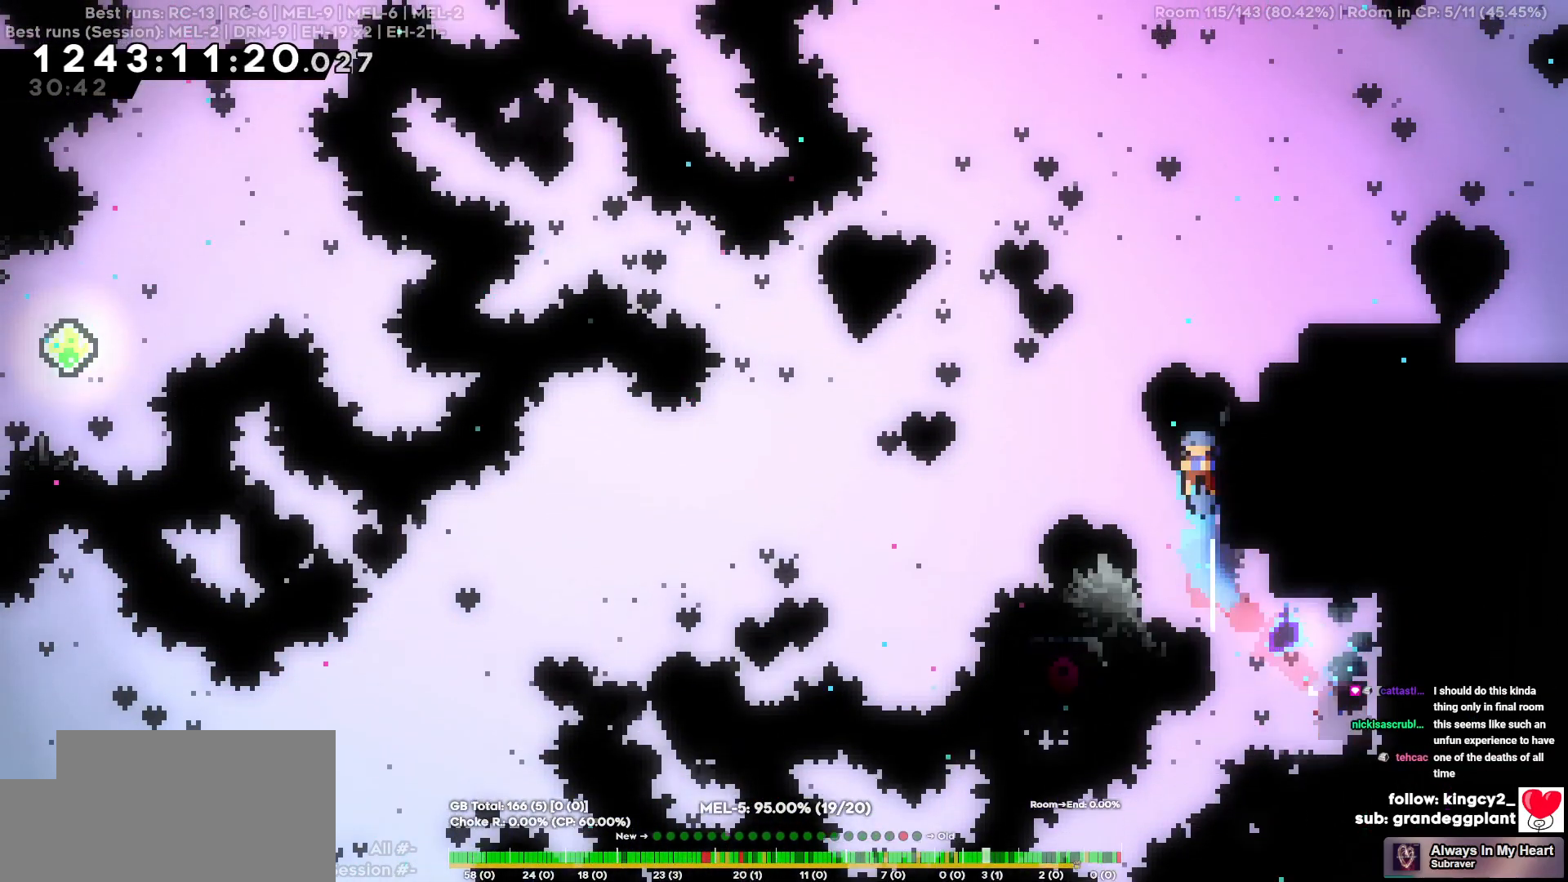
{"keys": ["d"], "events": [[17, "d", "down"], [67, "w", "up"]]}
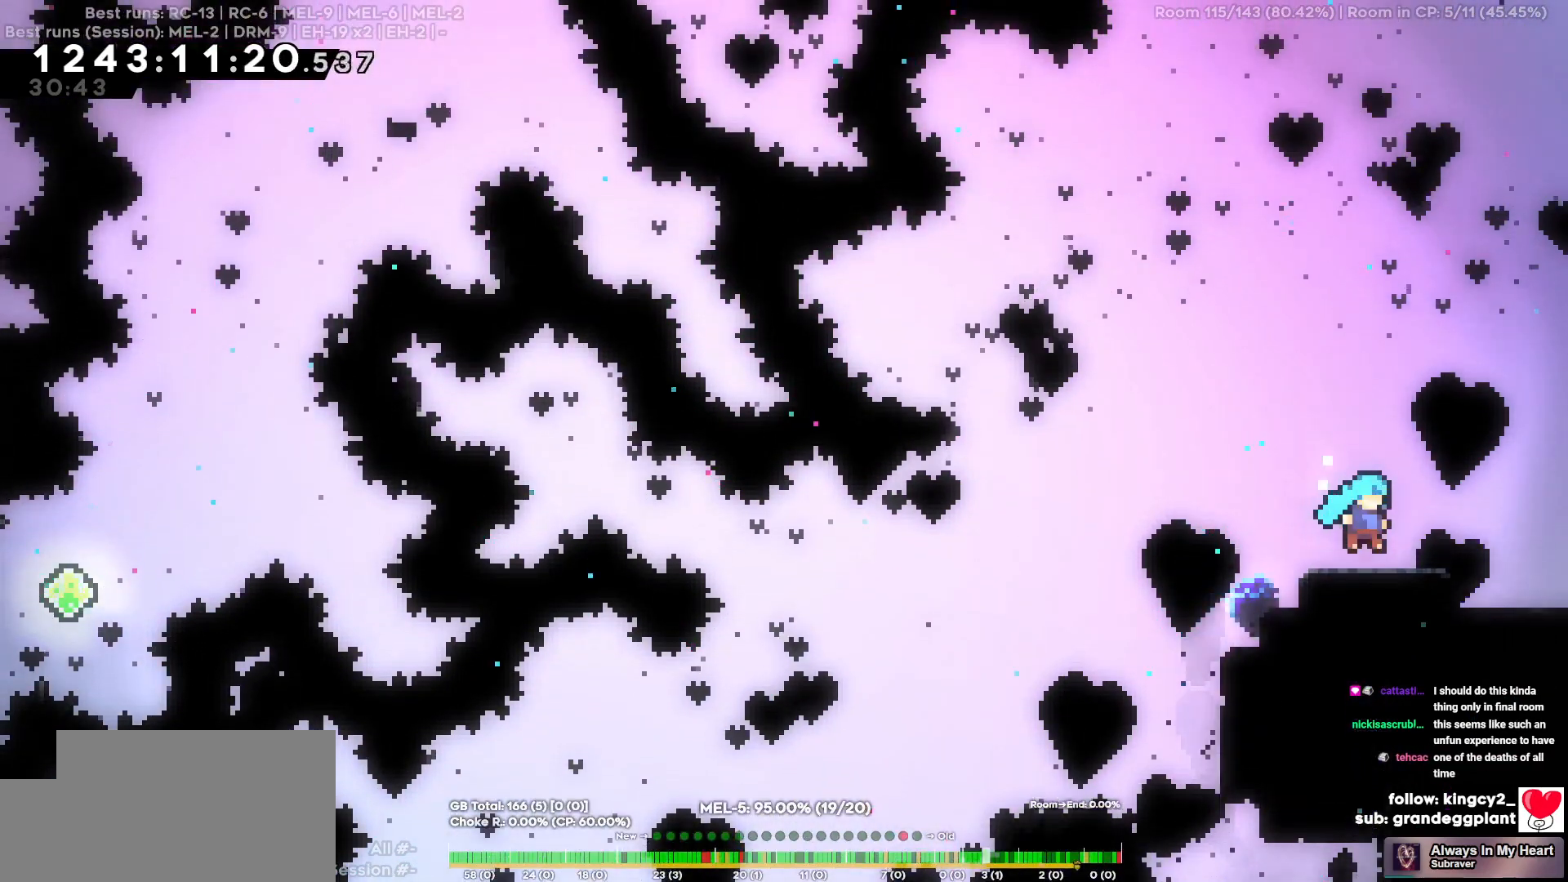
{"keys": ["d"], "events": [[34, "s", "down"], [317, "s", "up"]]}
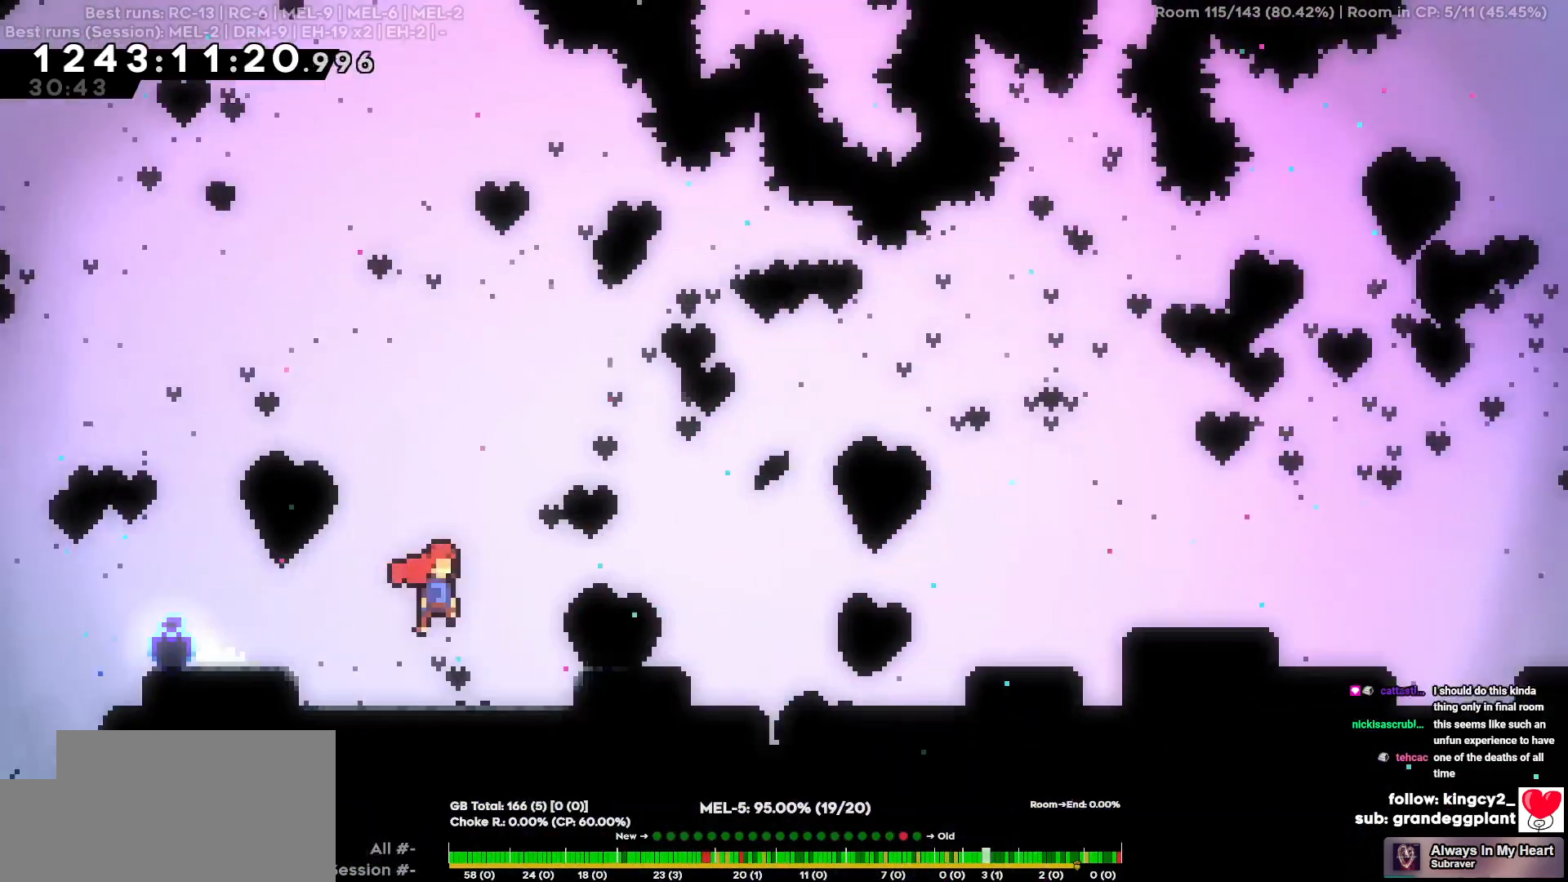
{"keys": ["d"], "events": []}
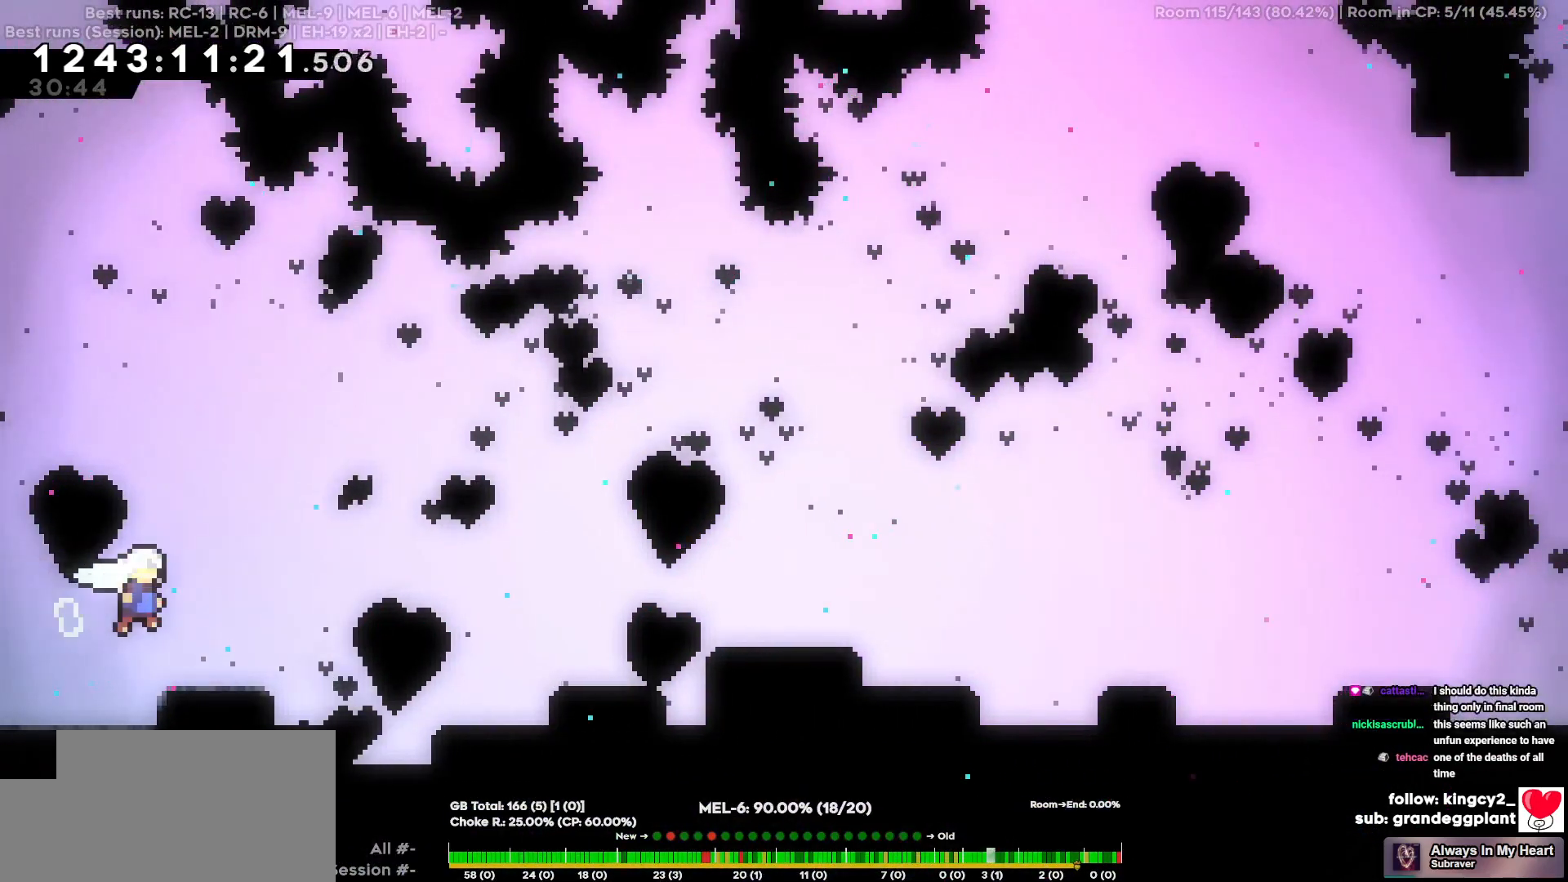
{"keys": ["d"], "events": []}
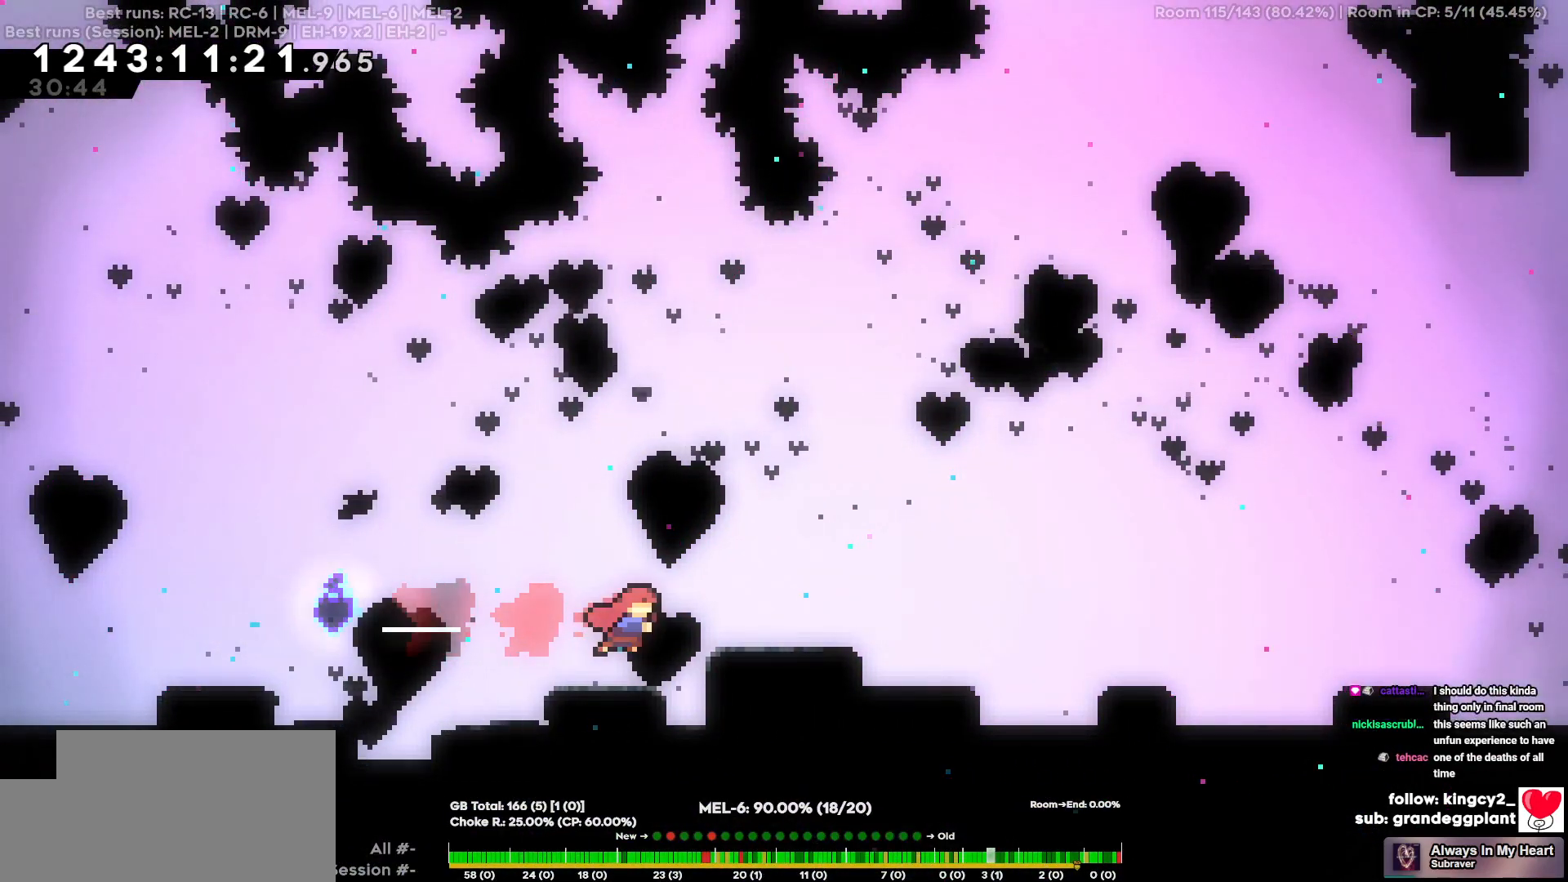
{"keys": ["d"], "events": []}
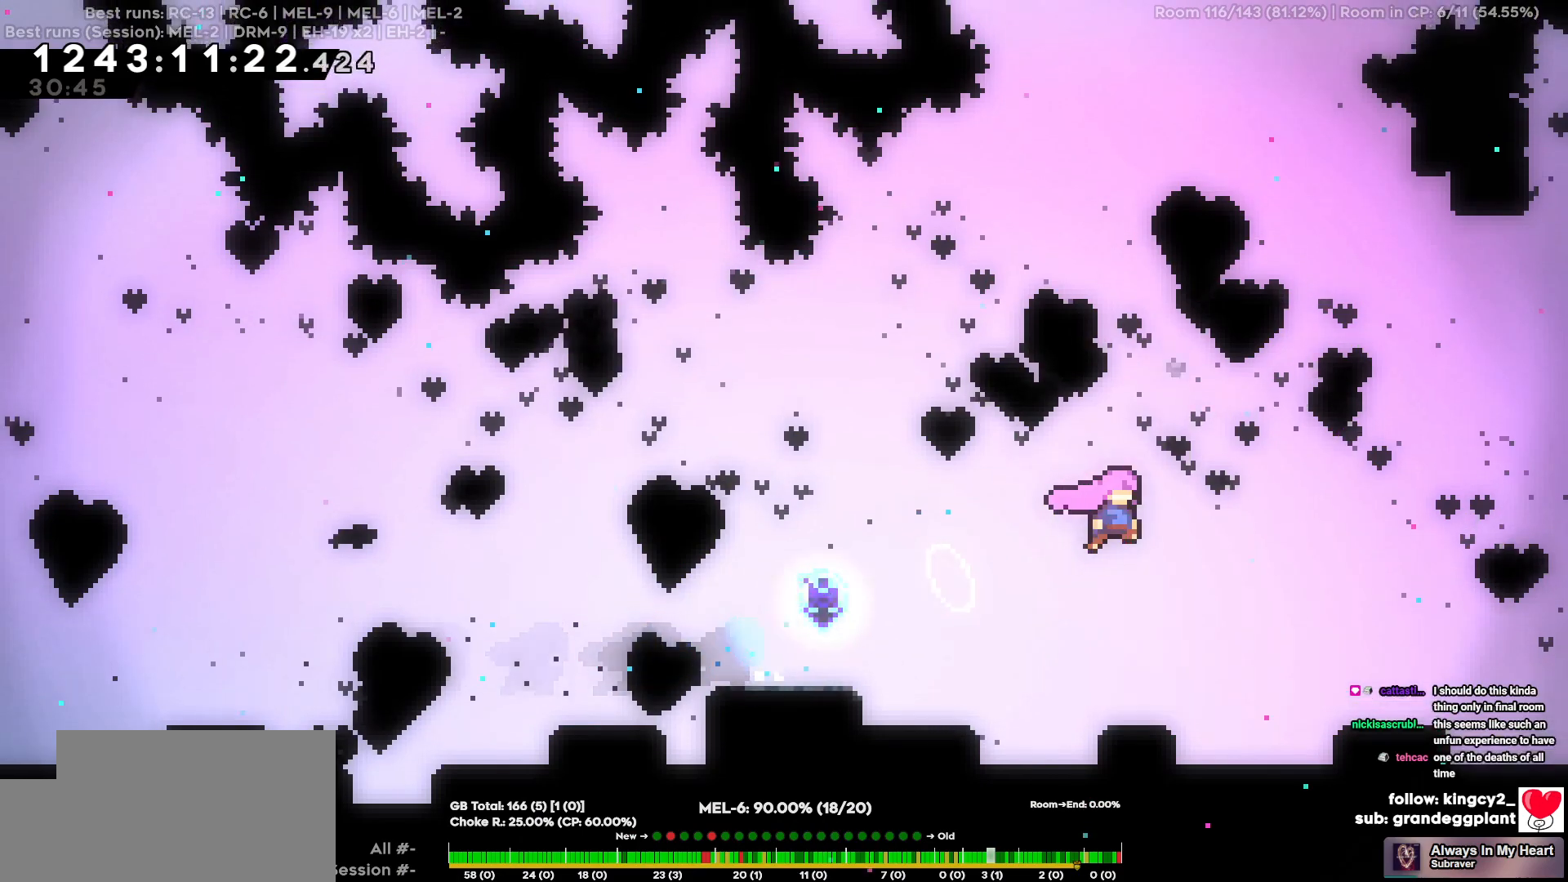
{"keys": ["d"], "events": [[150, "d", "up"], [150, "w", "down"], [384, "d", "down"], [434, "w", "up"]]}
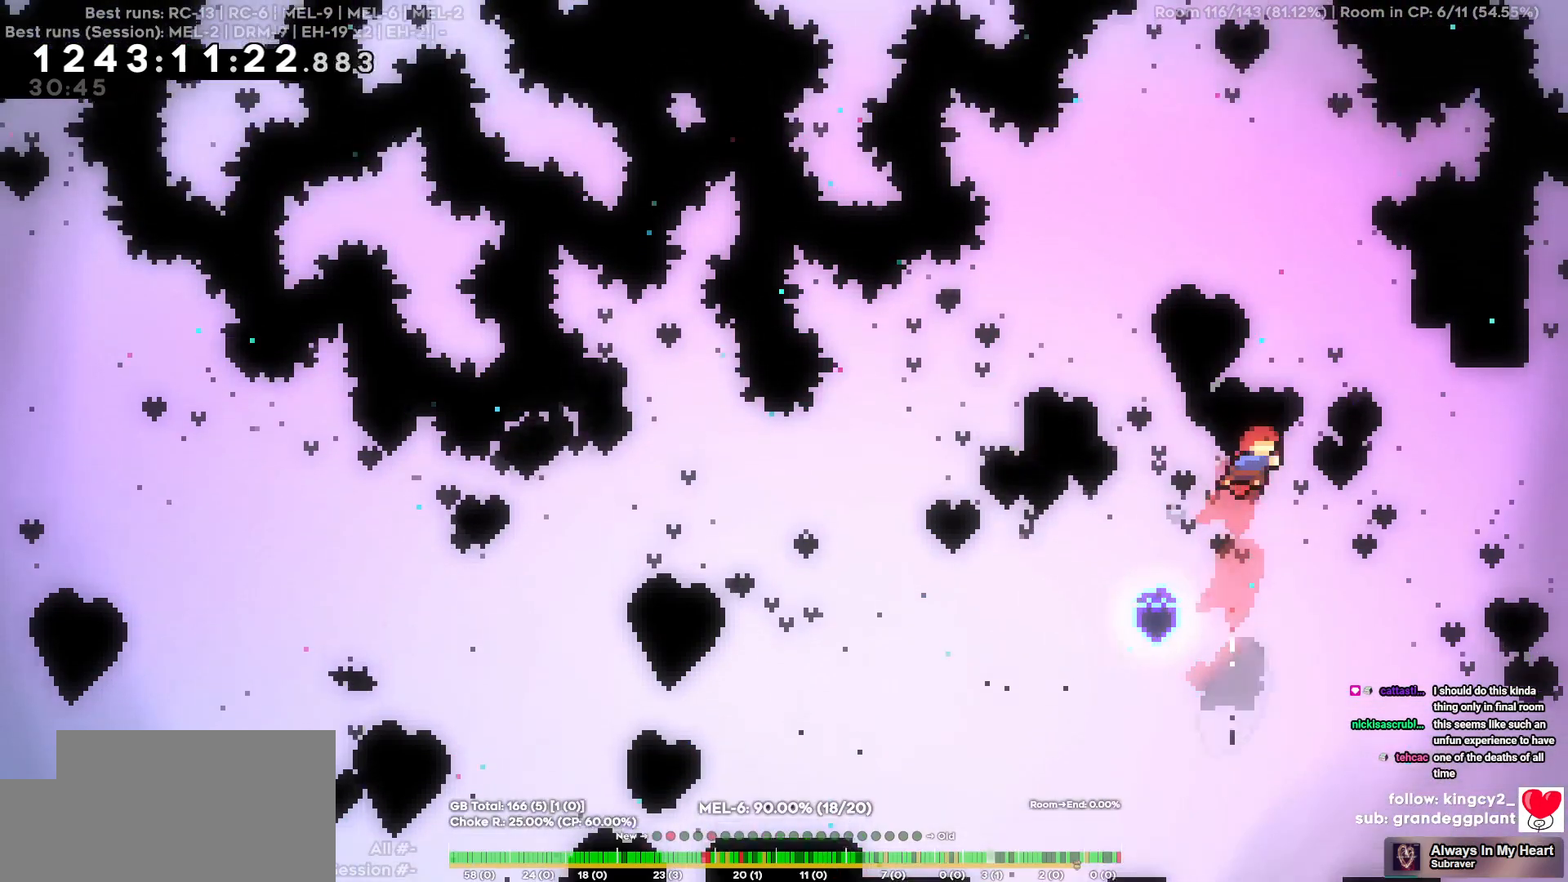
{"keys": ["w"], "events": [[300, "w", "down"], [350, "d", "up"]]}
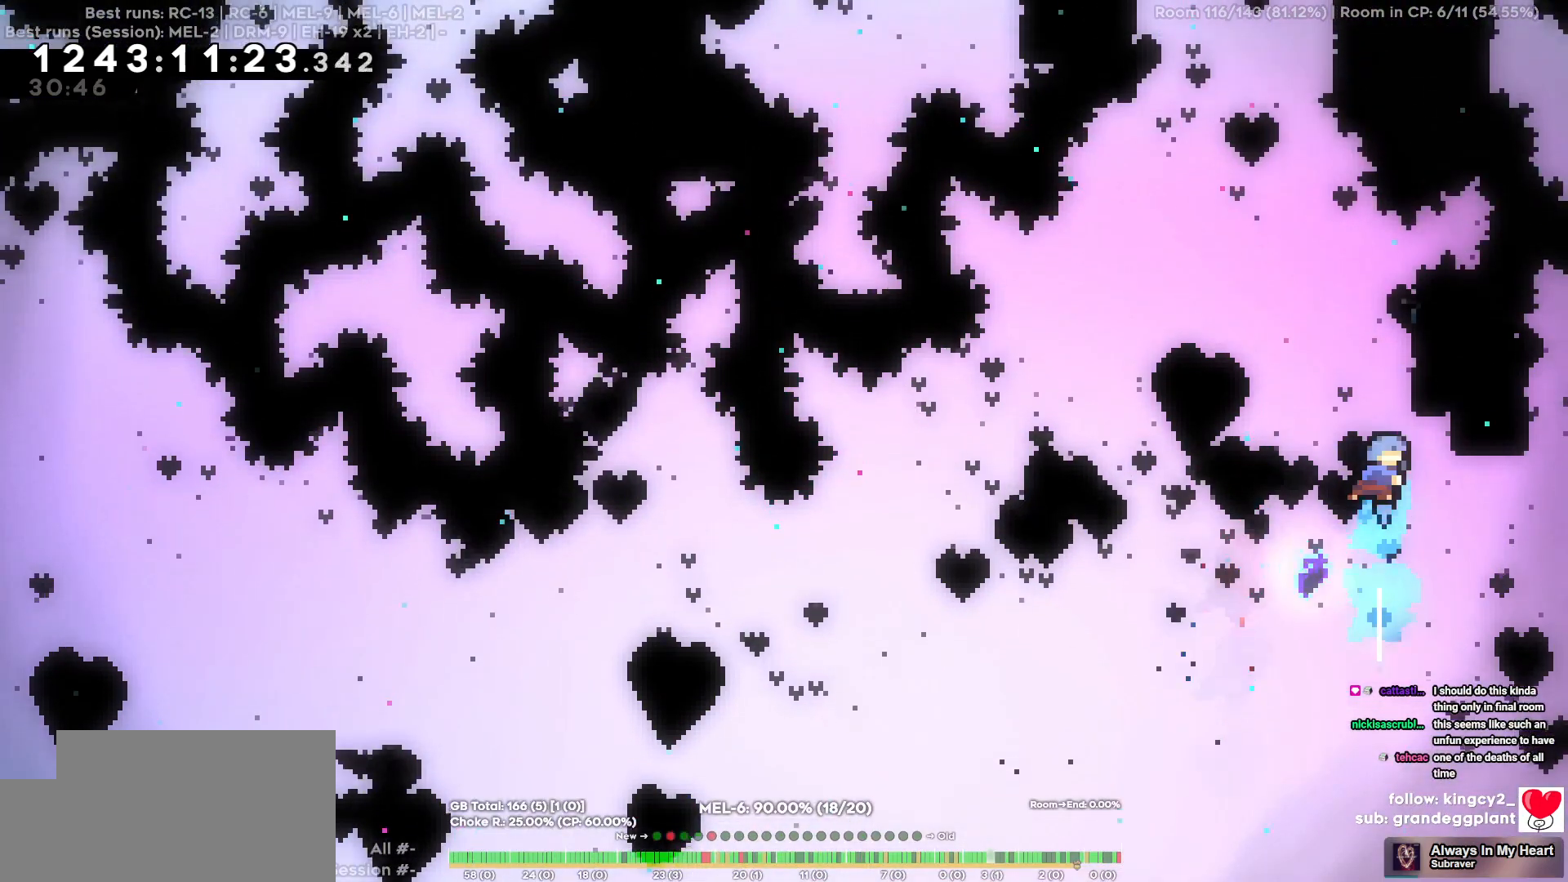
{"keys": ["a"], "events": [[34, "w", "up"], [317, "a", "down"]]}
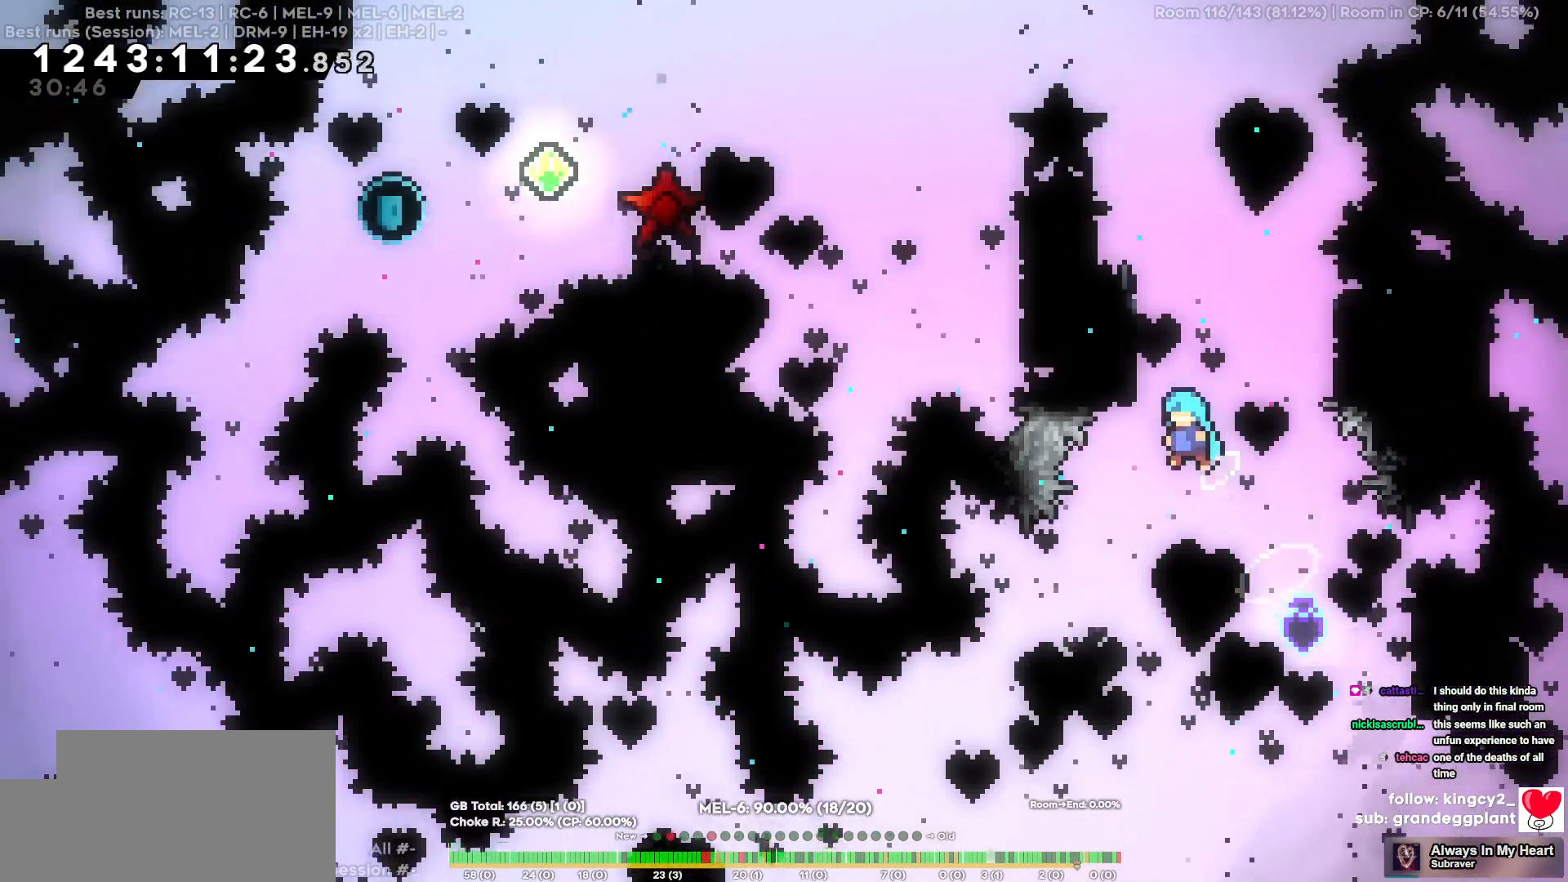
{"keys": ["d"], "events": [[17, "a", "up"], [150, "a", "down"], [284, "a", "up"], [434, "d", "down"]]}
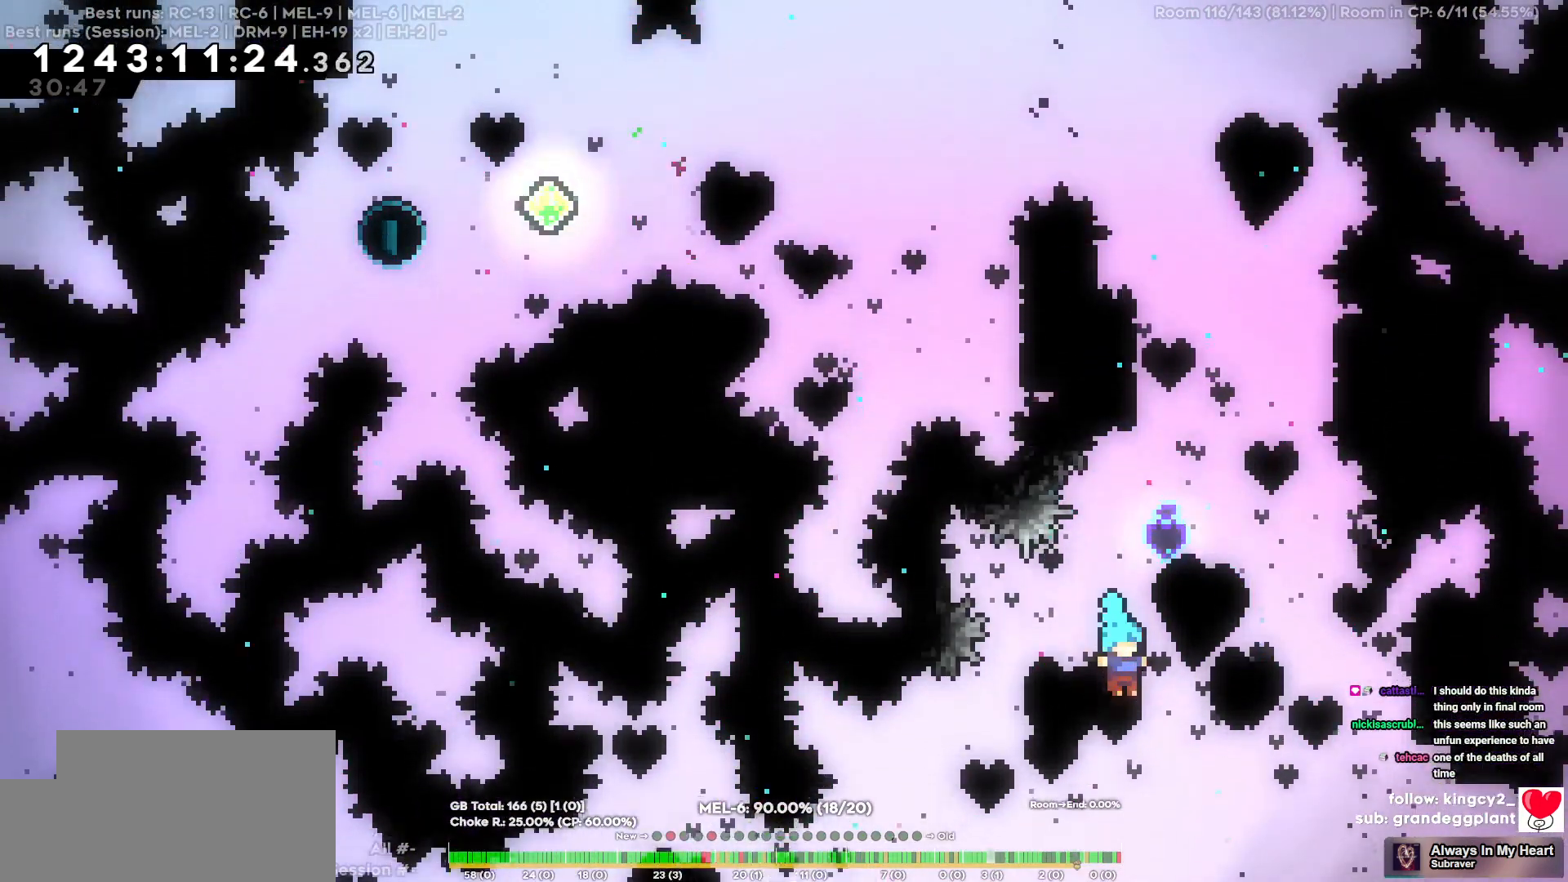
{"keys": ["d", "s"], "events": [[117, "s", "down"]]}
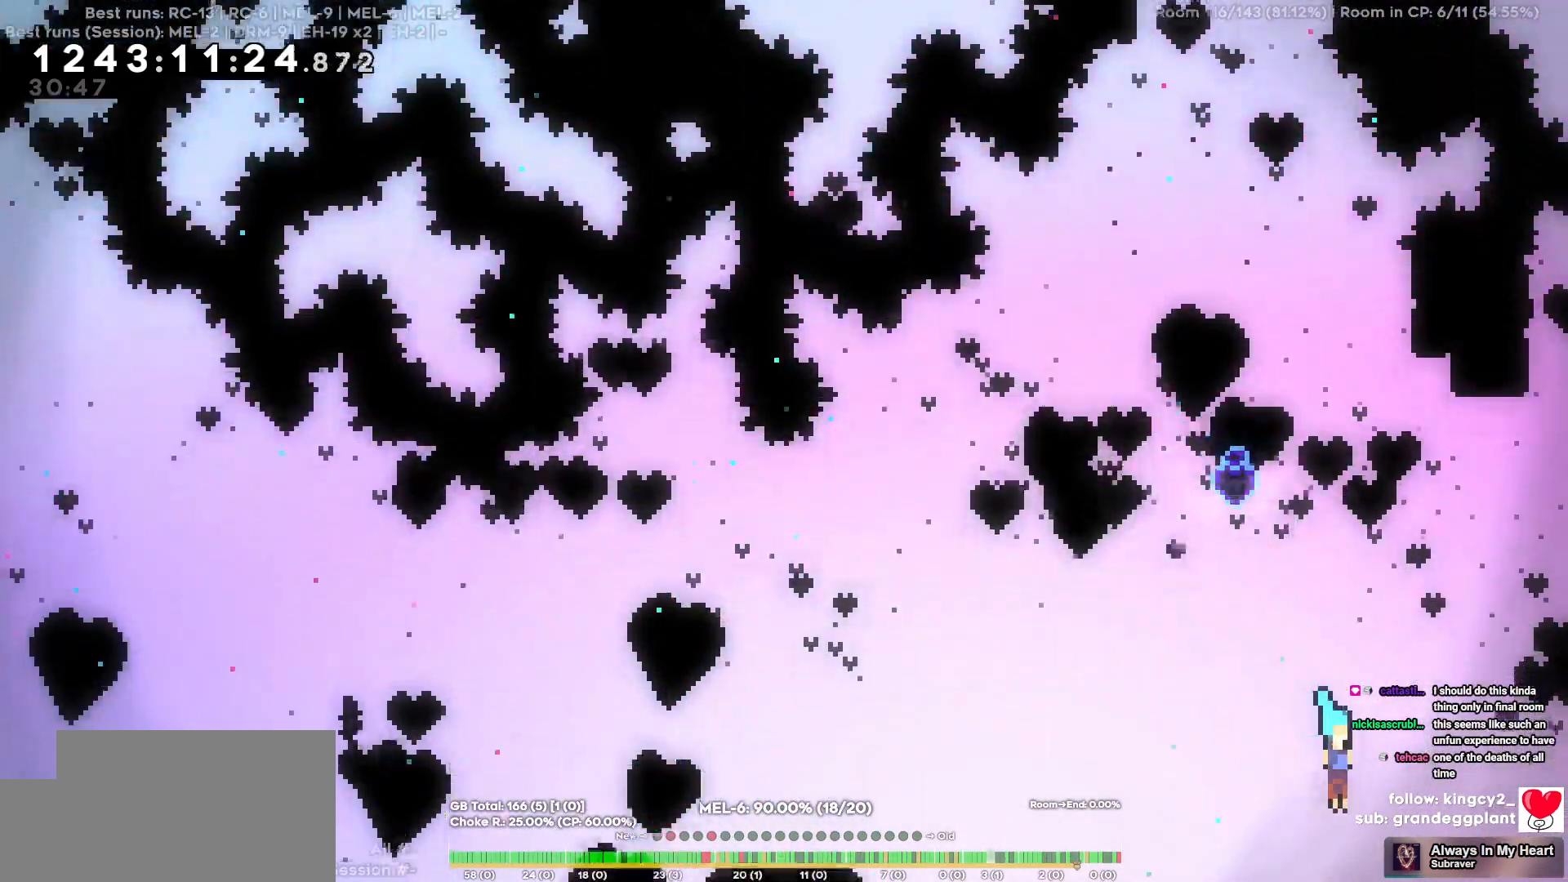
{"keys": [], "events": [[34, "d", "up"], [84, "s", "up"]]}
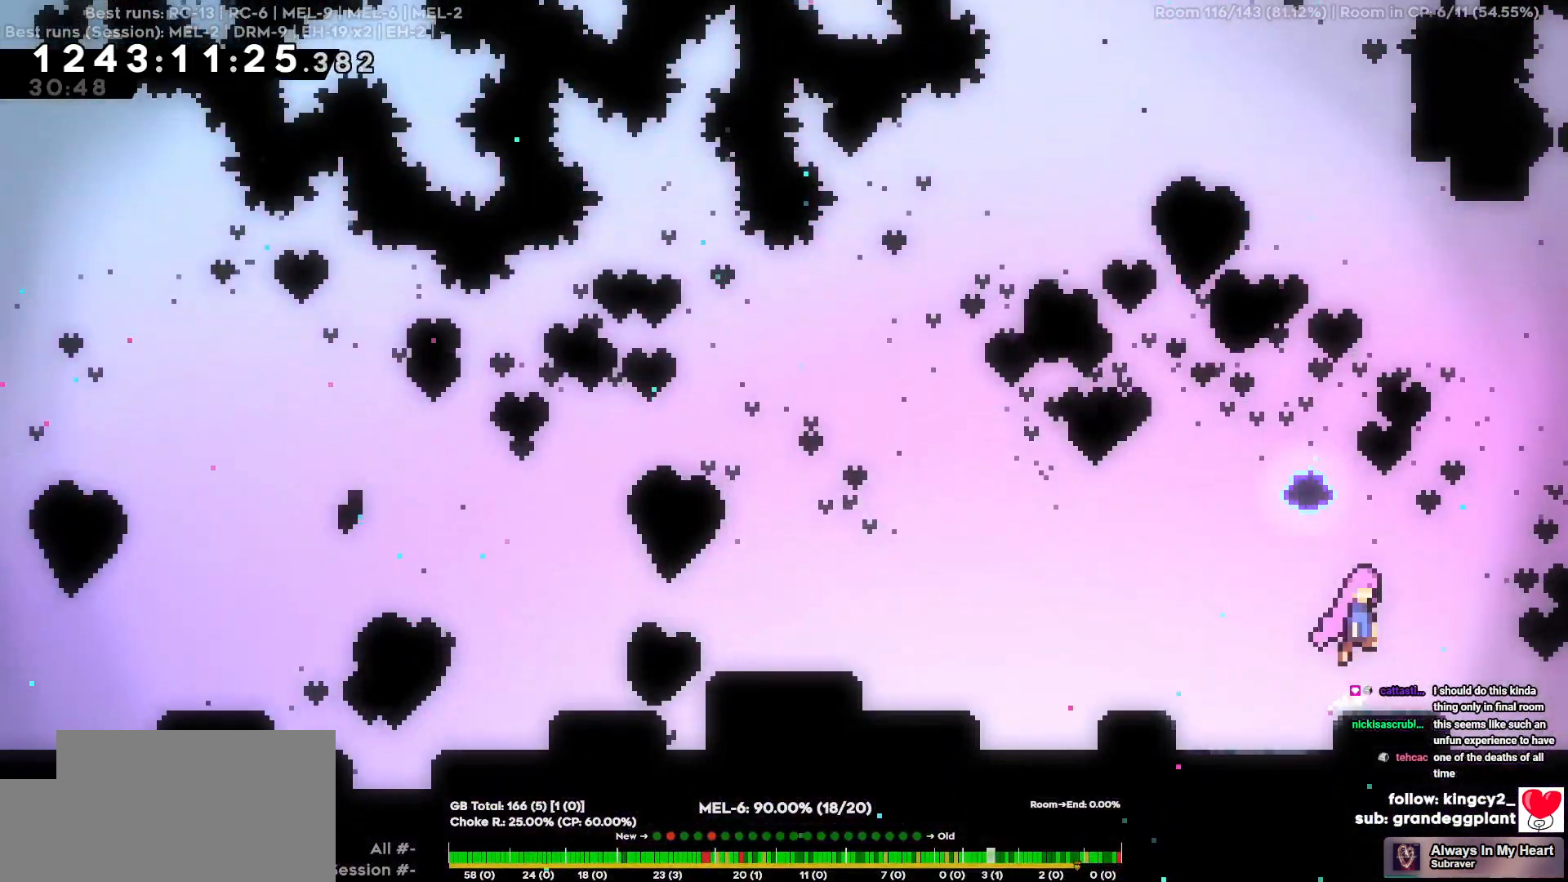
{"keys": ["w"], "events": [[100, "d", "down"], [150, "d", "up"], [200, "w", "down"]]}
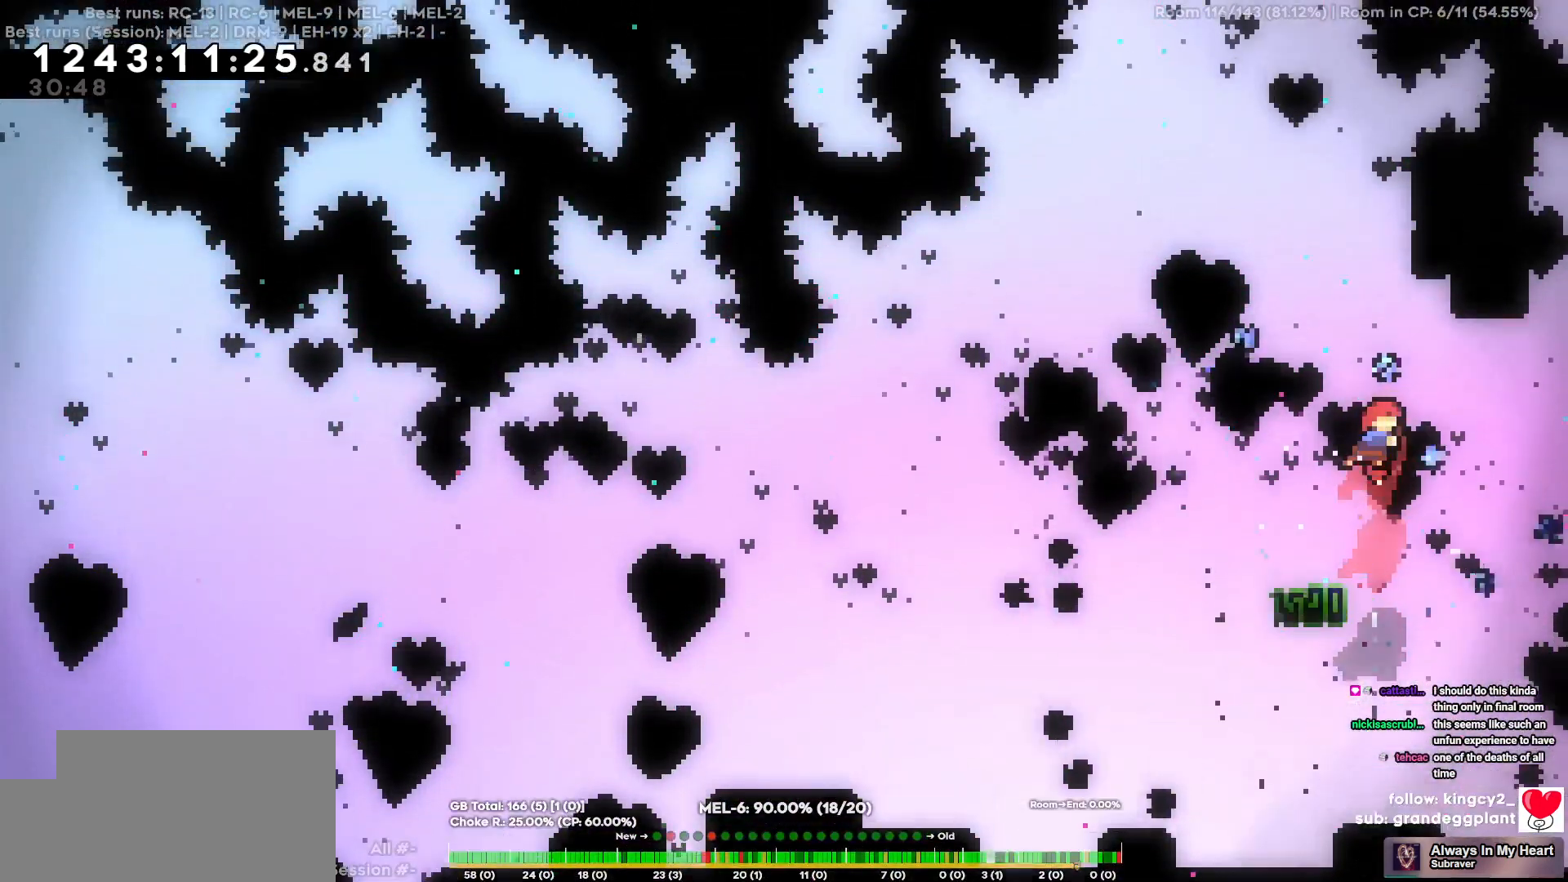
{"keys": ["a"], "events": [[300, "w", "up"], [400, "a", "down"]]}
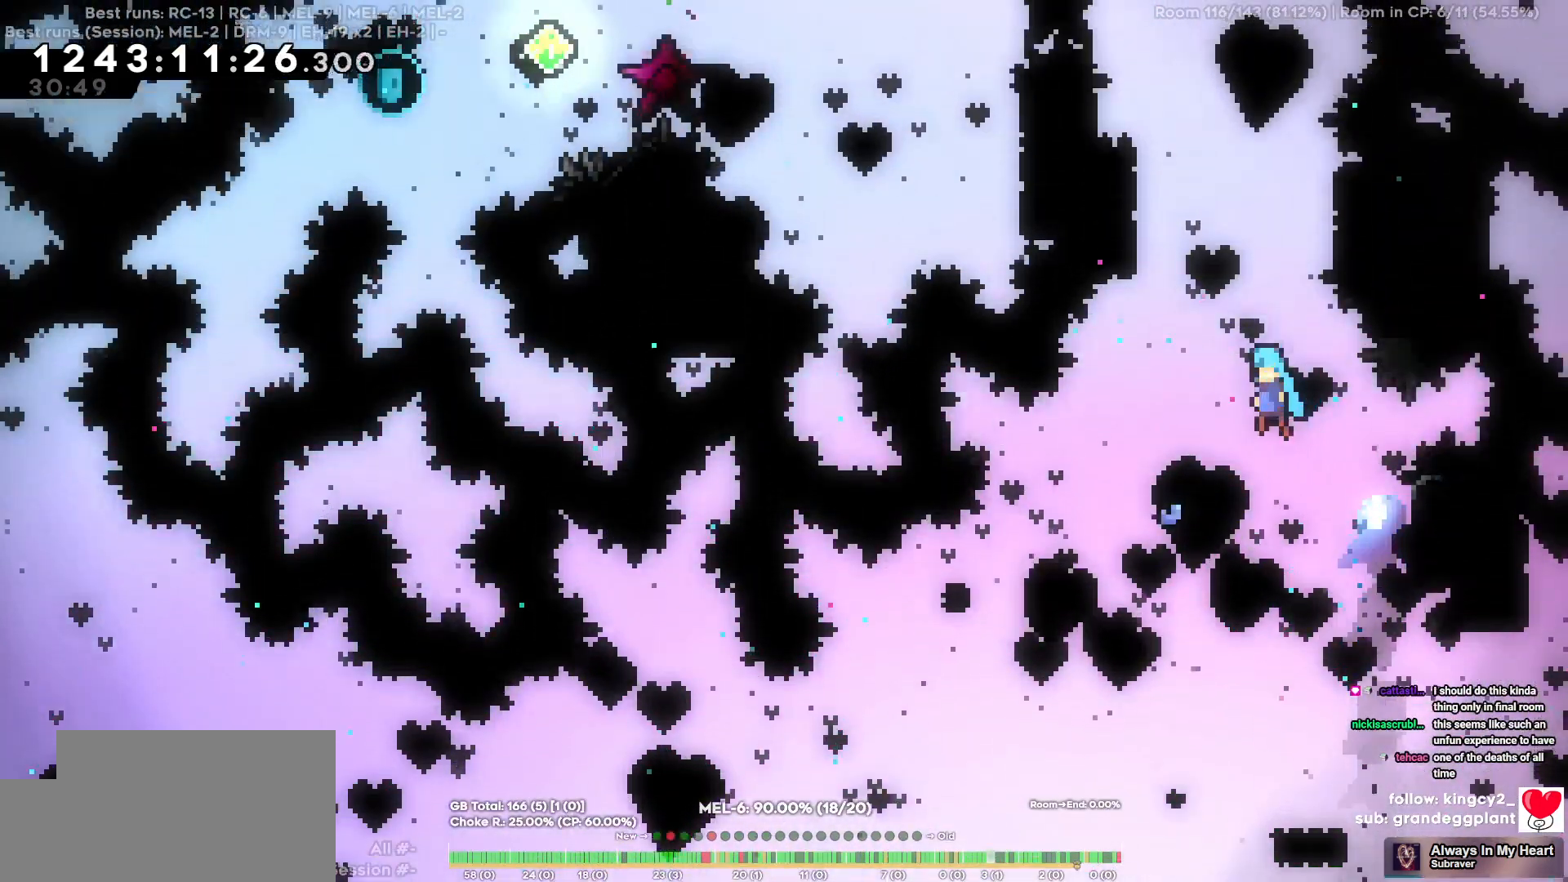
{"keys": ["w"], "events": [[34, "a", "up"], [134, "a", "down"], [367, "a", "up"], [417, "w", "down"]]}
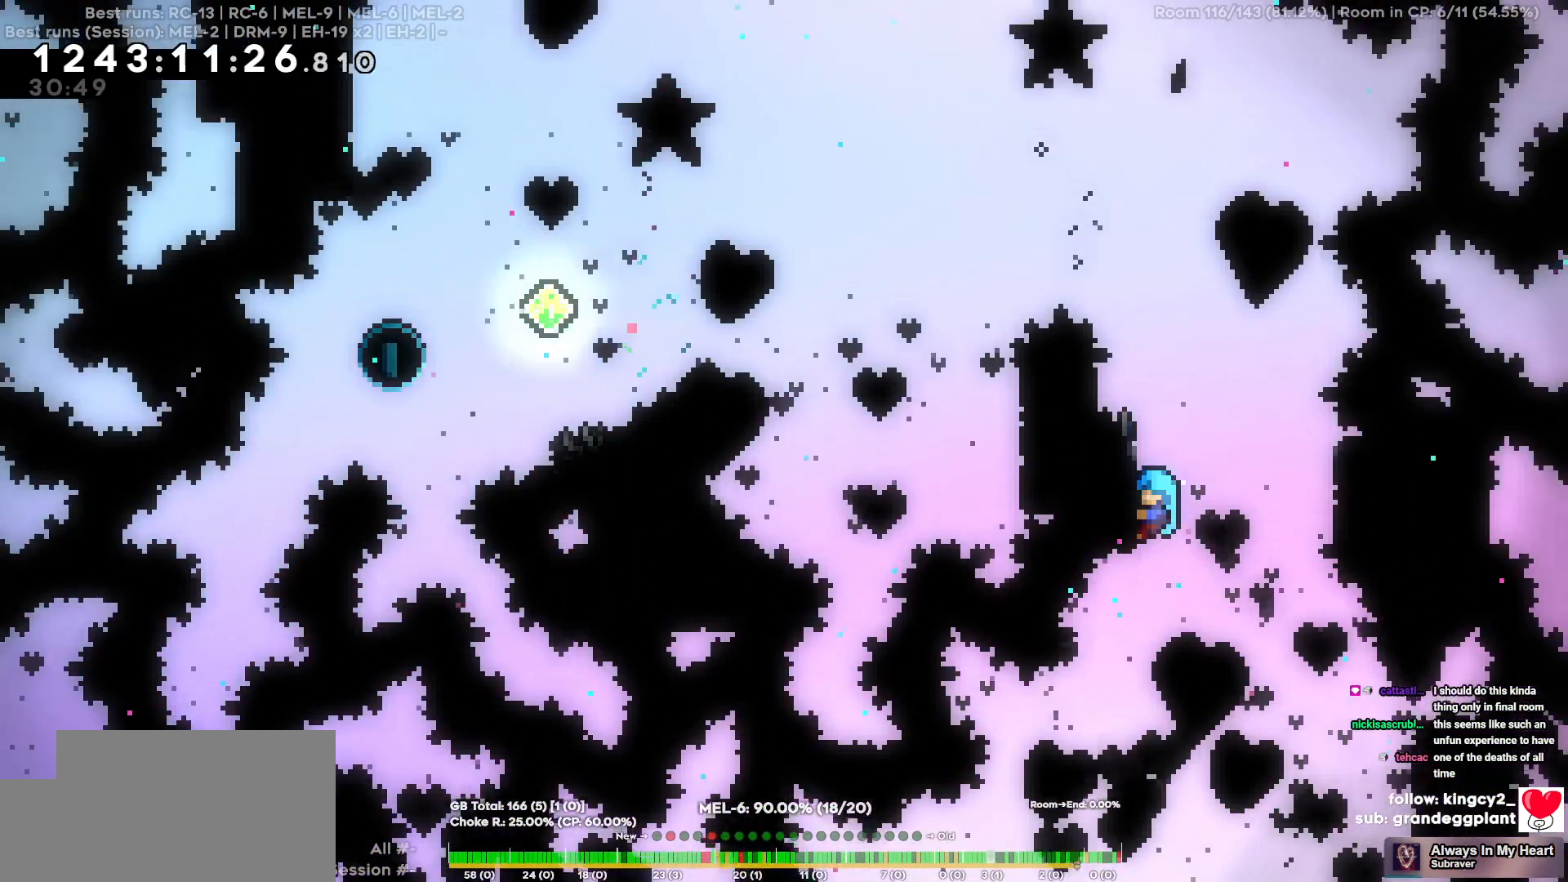
{"keys": ["a"], "events": [[150, "a", "down"], [150, "w", "up"]]}
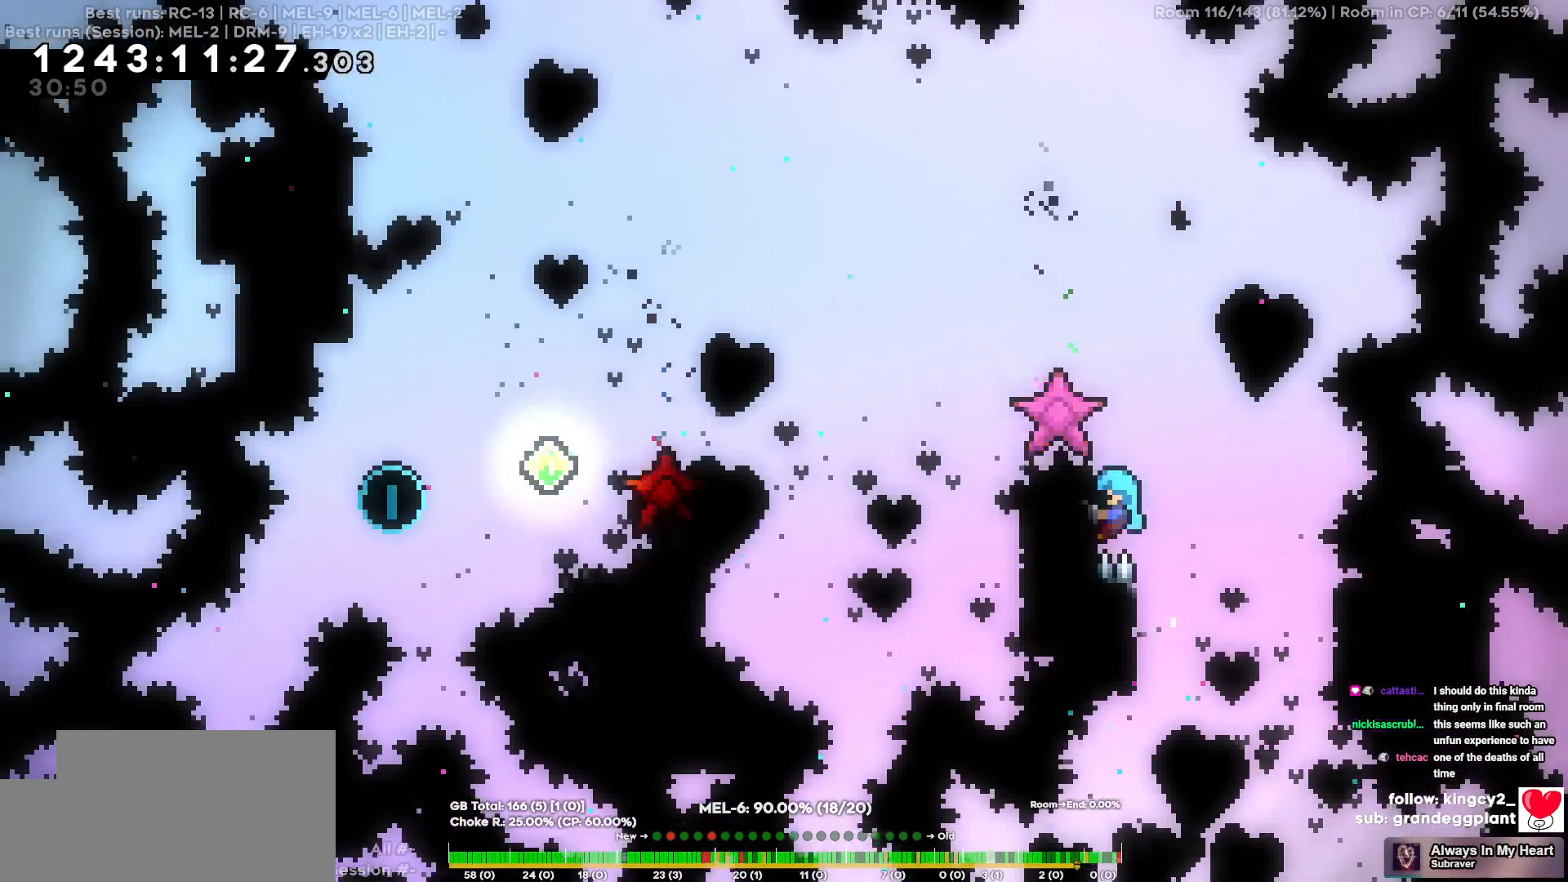
{"keys": ["a"], "events": [[50, "w", "down"], [67, "a", "up"], [167, "w", "up"], [217, "a", "down"]]}
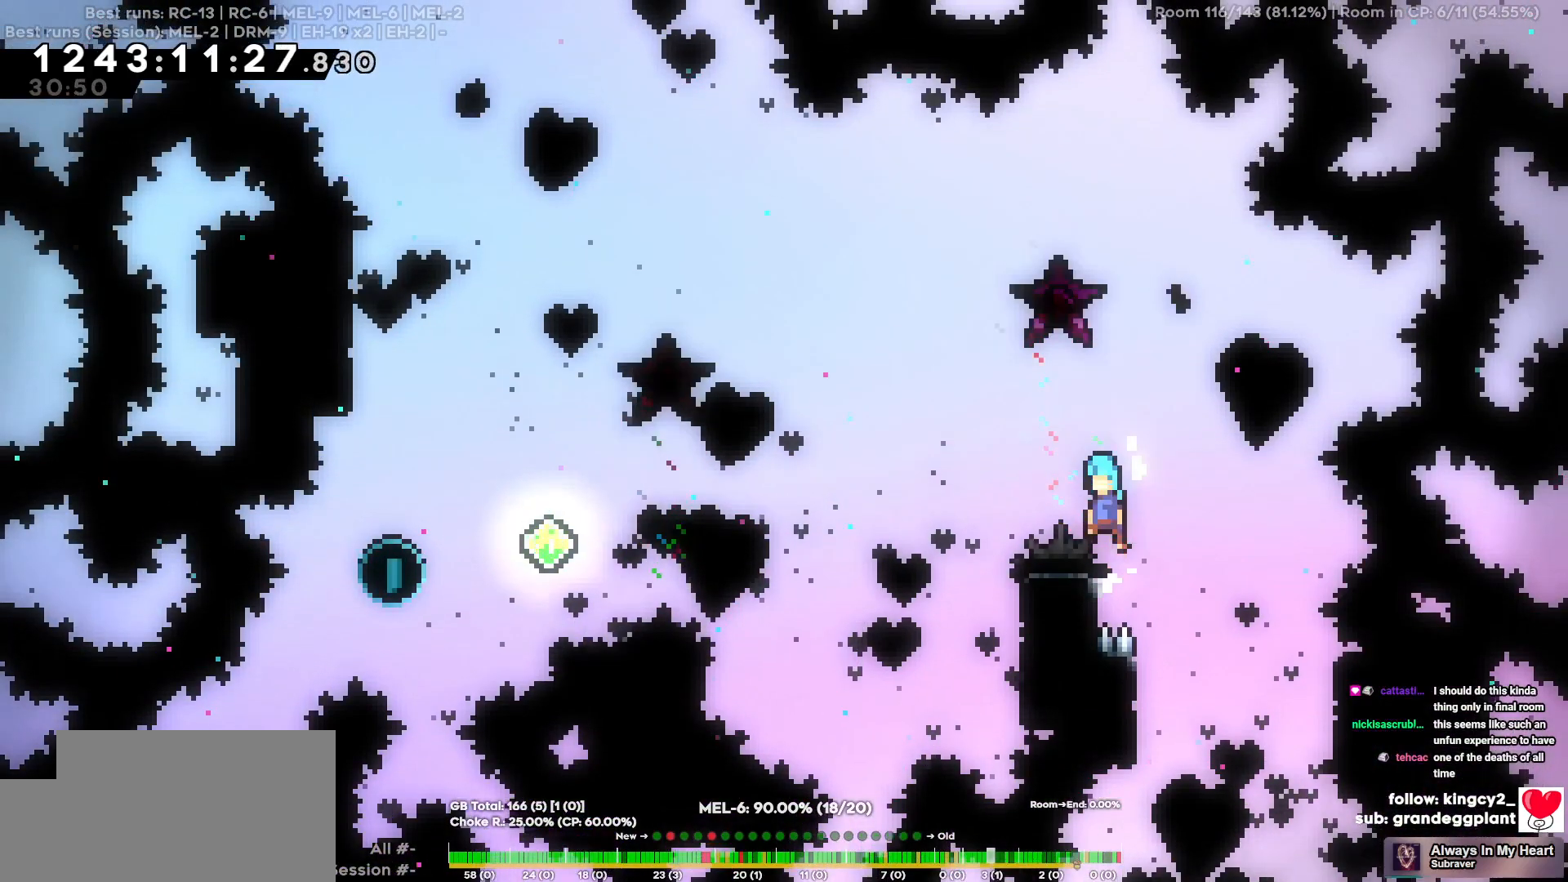
{"keys": ["d"], "events": [[317, "a", "up"], [417, "d", "down"]]}
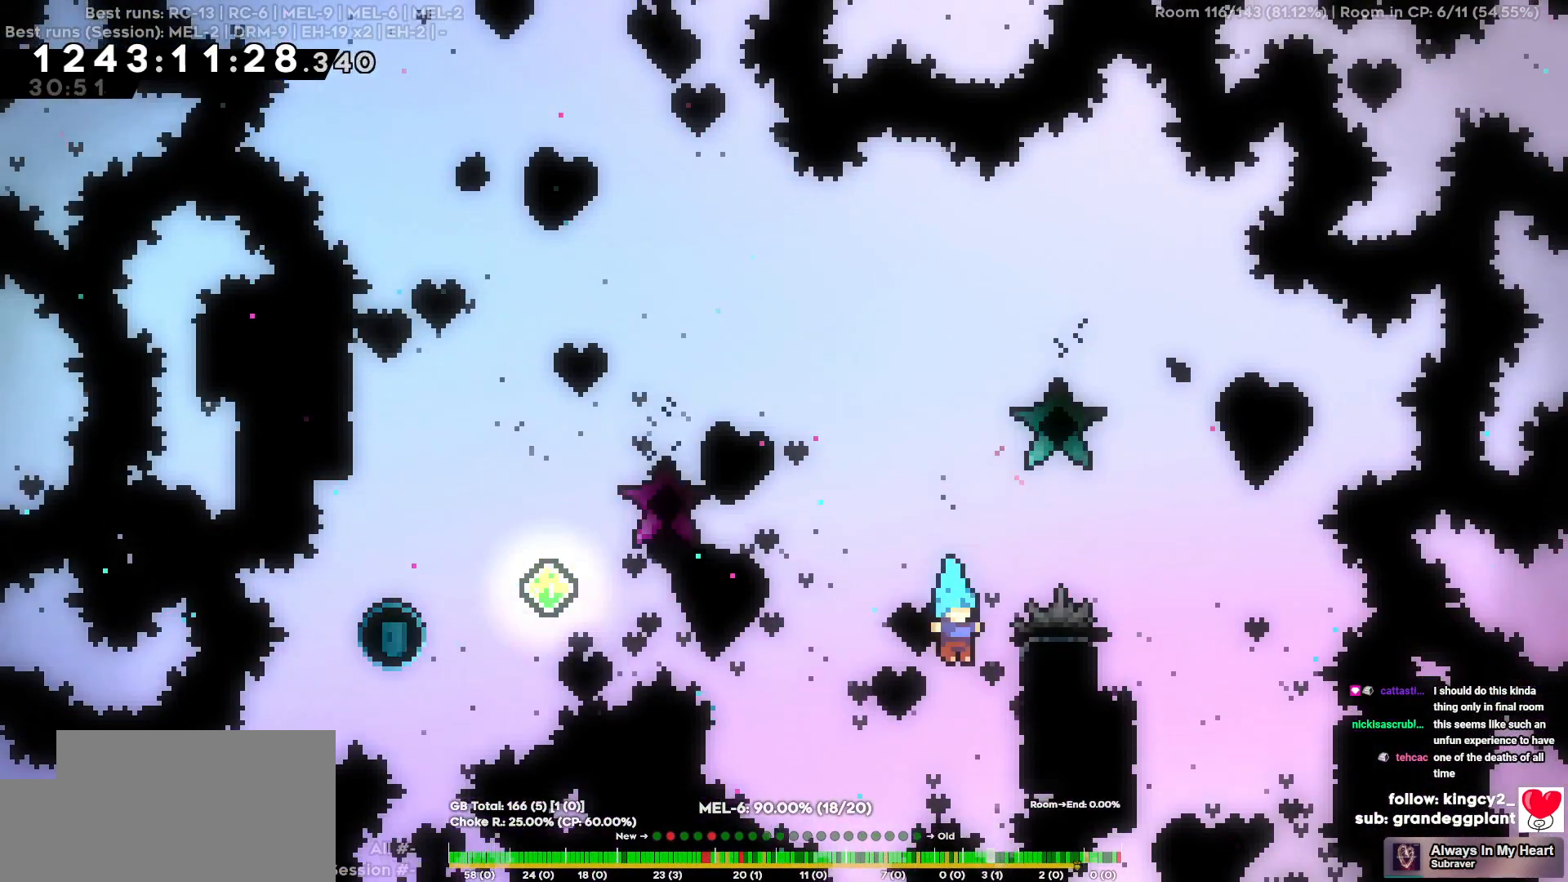
{"keys": [], "events": [[200, "d", "up"], [234, "s", "down"], [334, "s", "up"]]}